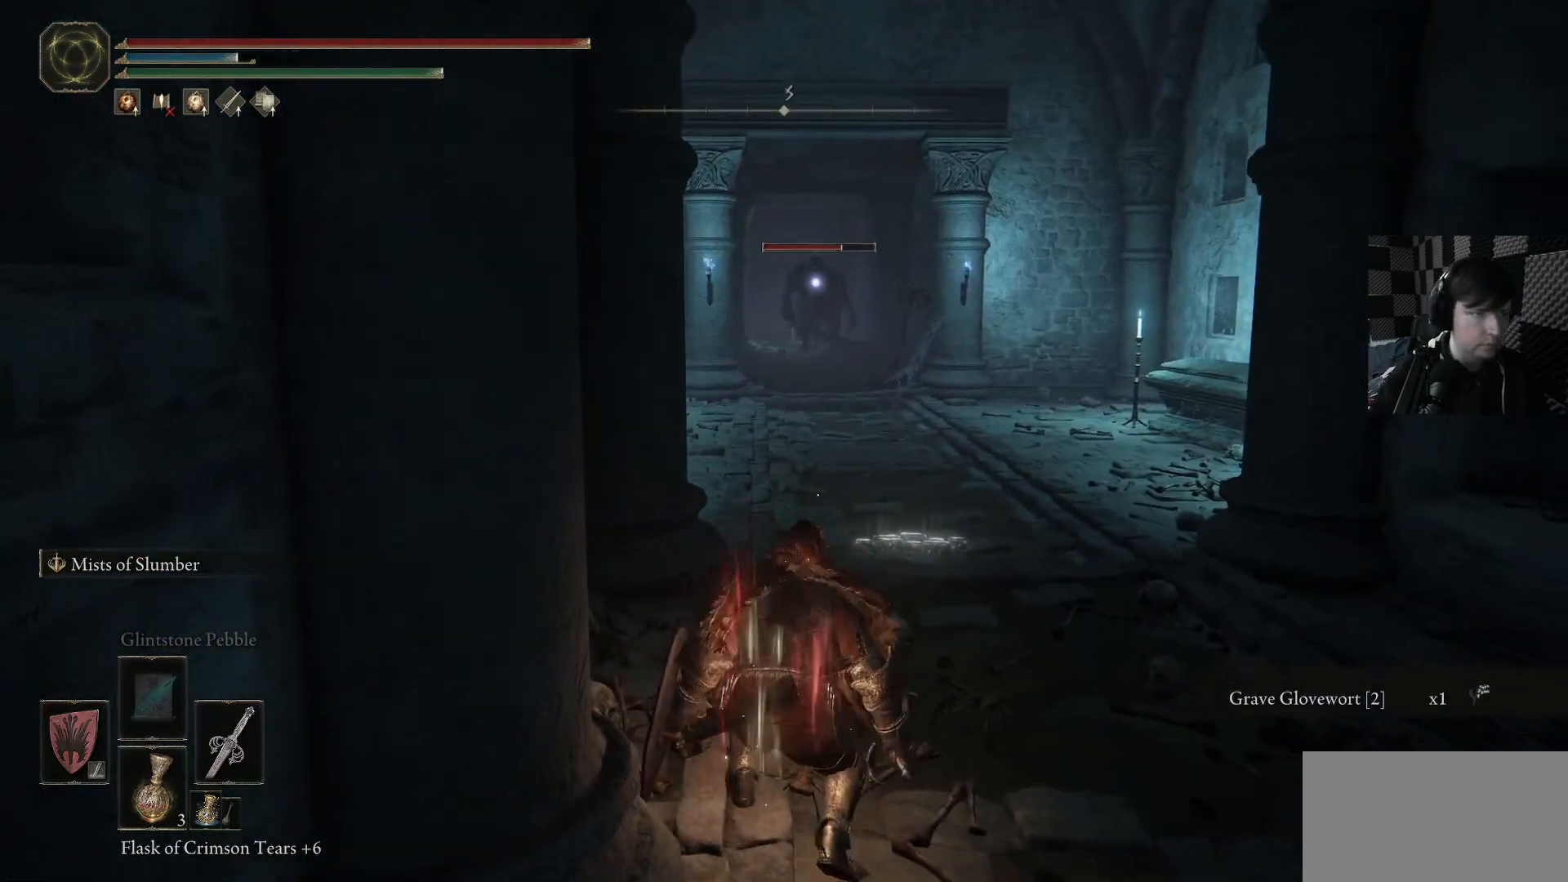
Gameplay with a controller (Xbox layout); each line is a JSON object with the inputs held at the frame after it. "events" lists button and stick changes between this image and that frame as [ms after this image, input, new state], when the widget could be followed in between.
{"buttons": [], "left_stick": "down", "right_stick": "center", "events": []}
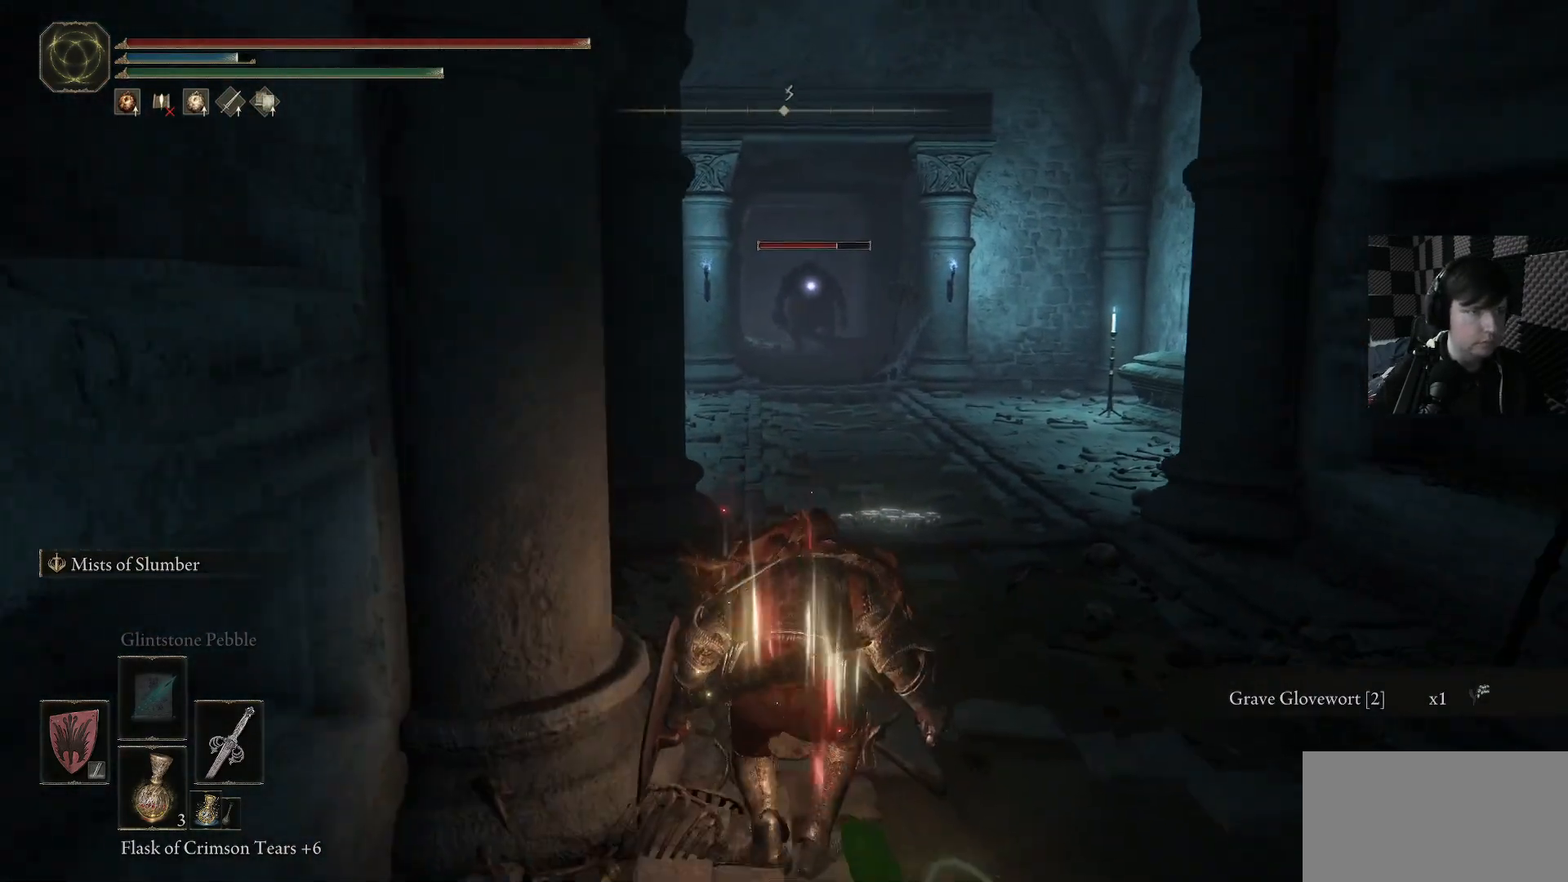
{"buttons": [], "left_stick": "down-right", "right_stick": "center", "events": [[167, "left_stick", "down-right"]]}
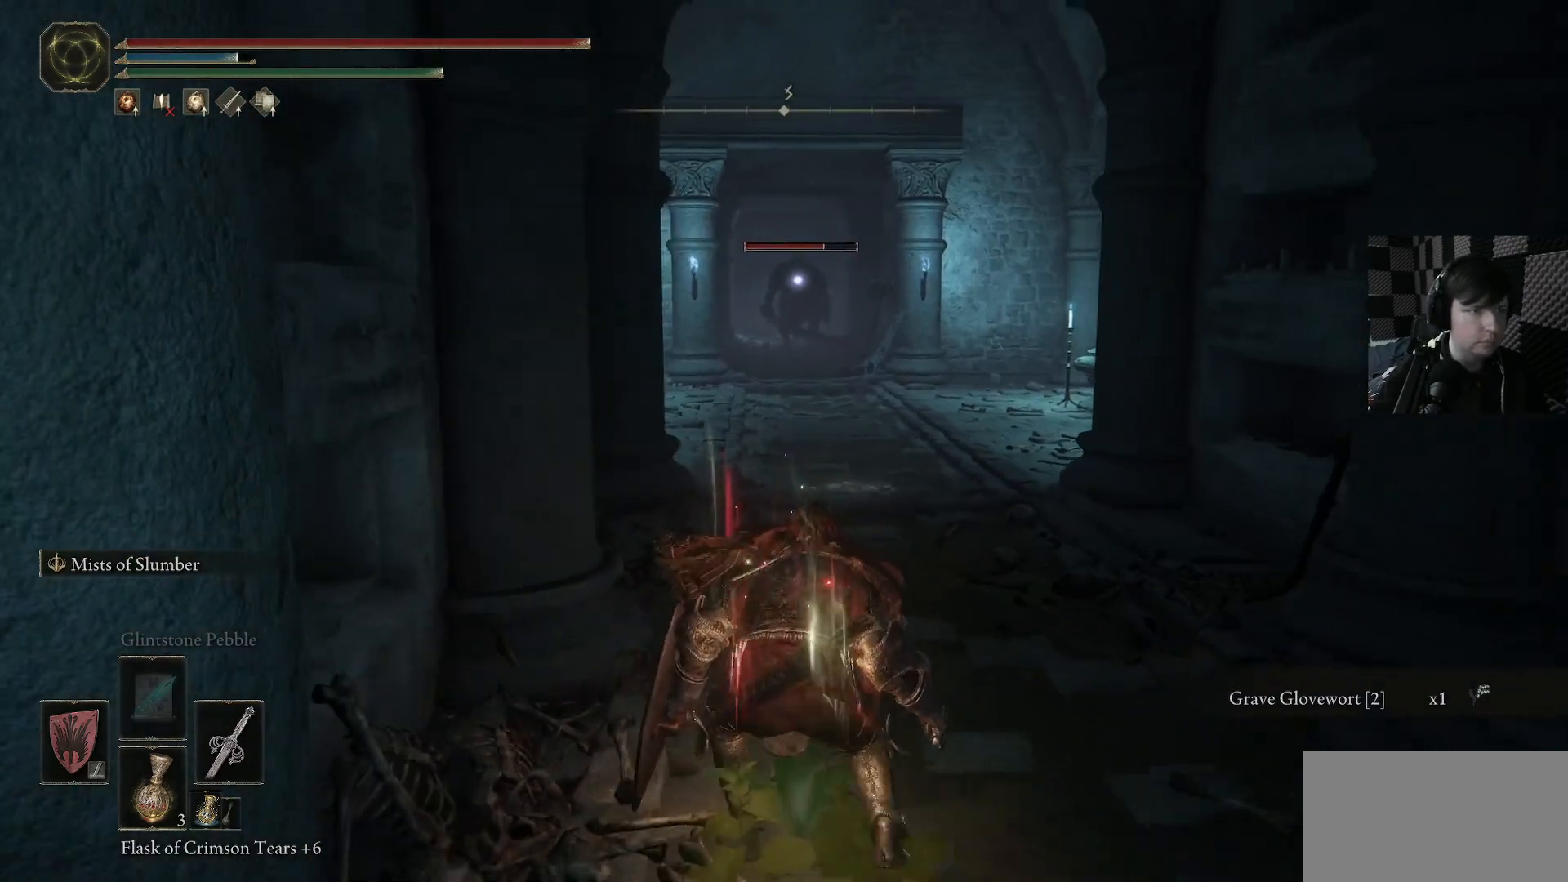
{"buttons": [], "left_stick": "down-right", "right_stick": "center", "events": []}
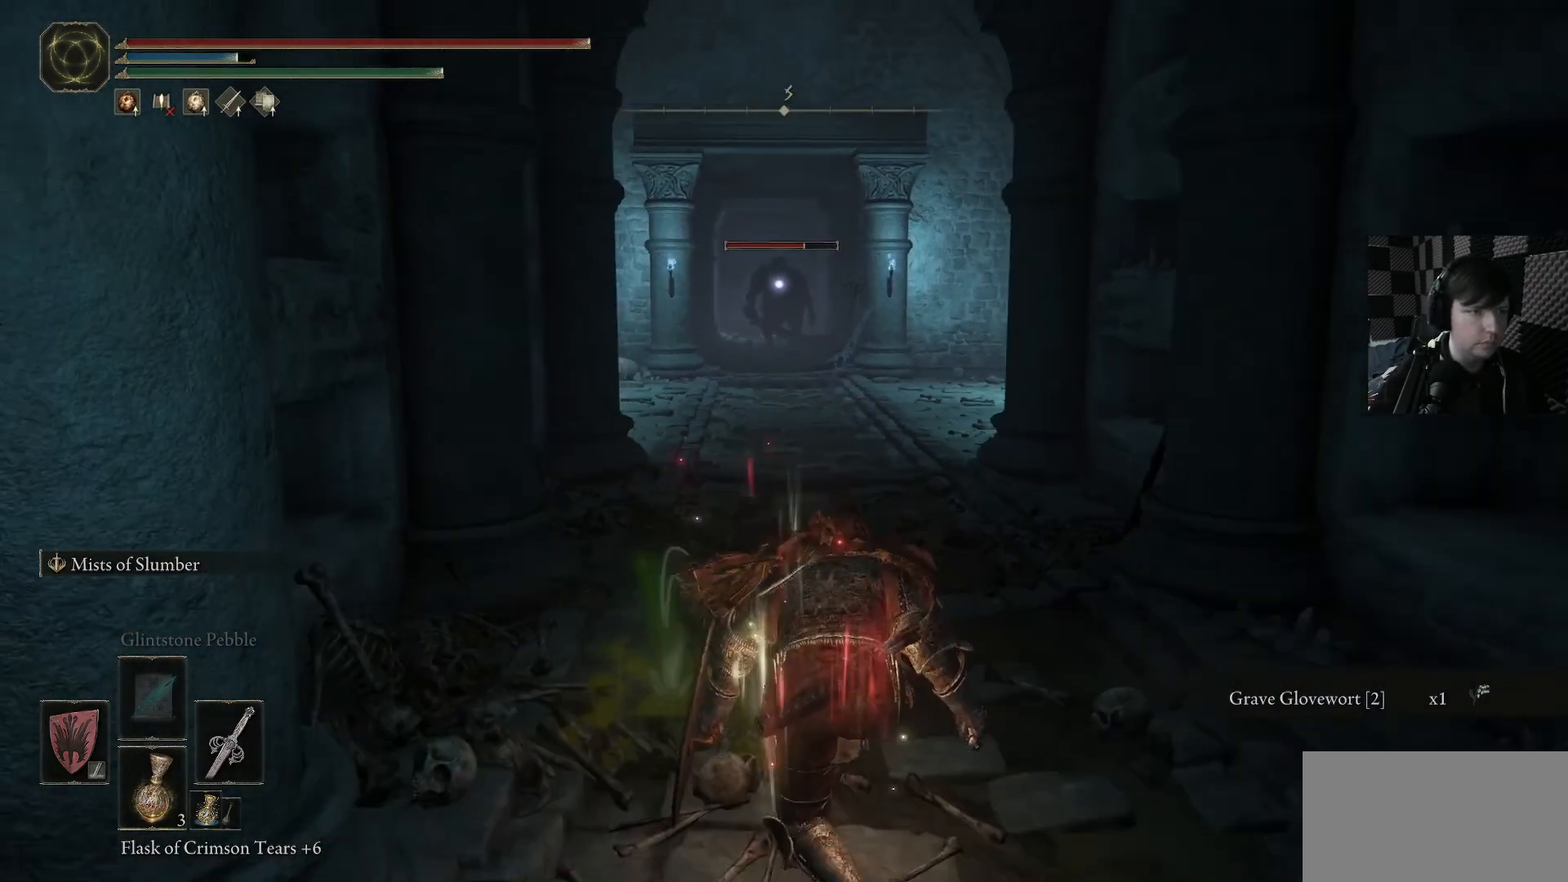
{"buttons": [], "left_stick": "down", "right_stick": "center", "events": [[200, "left_stick", "down"]]}
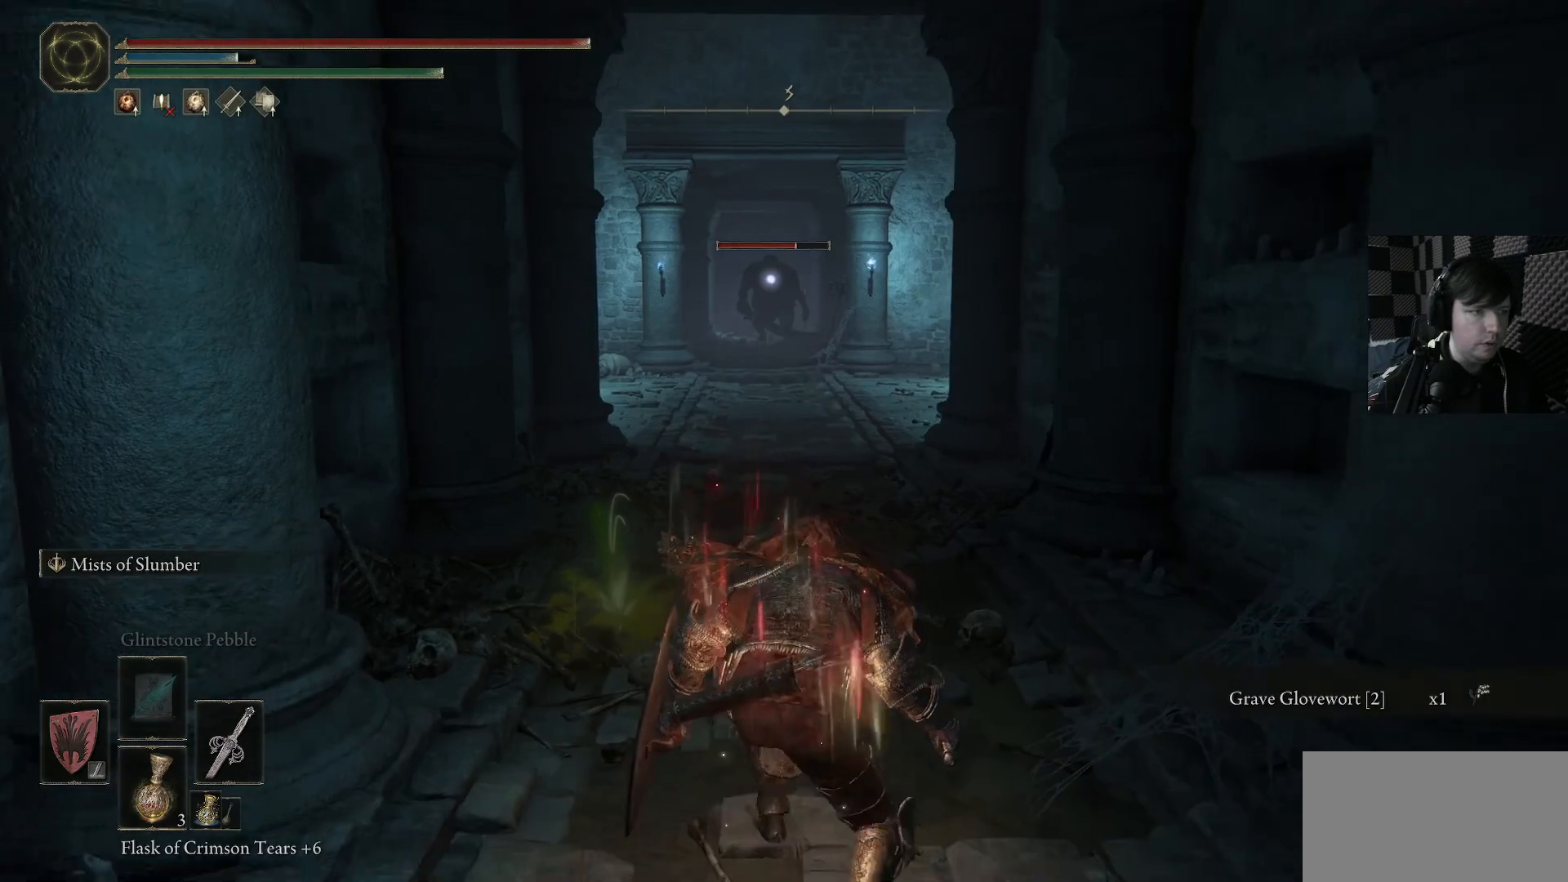
{"buttons": [], "left_stick": "down", "right_stick": "center", "events": []}
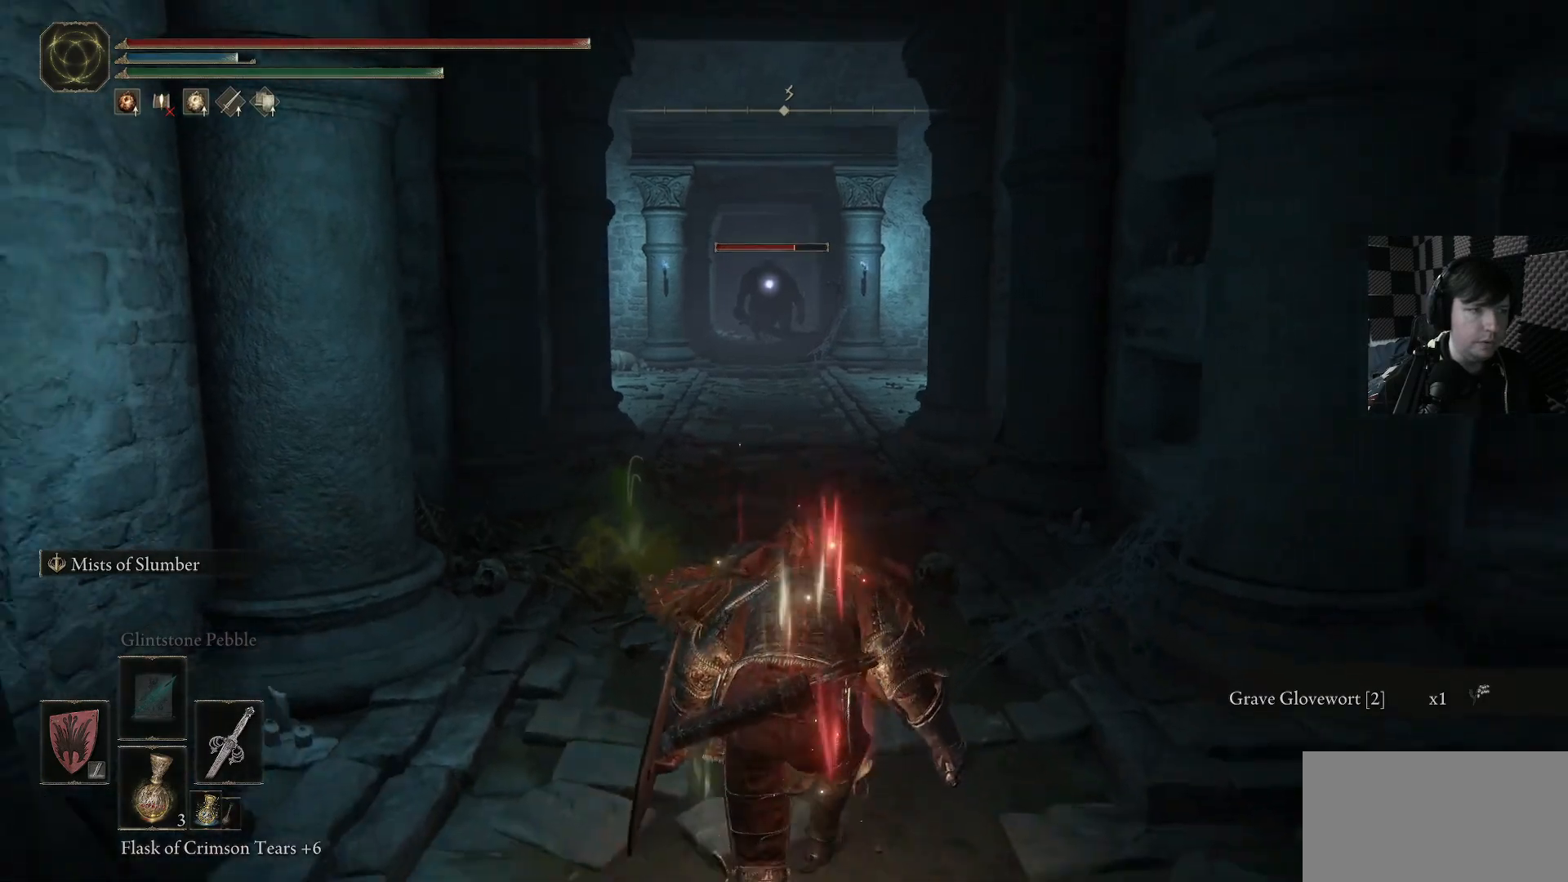
{"buttons": [], "left_stick": "down", "right_stick": "center", "events": []}
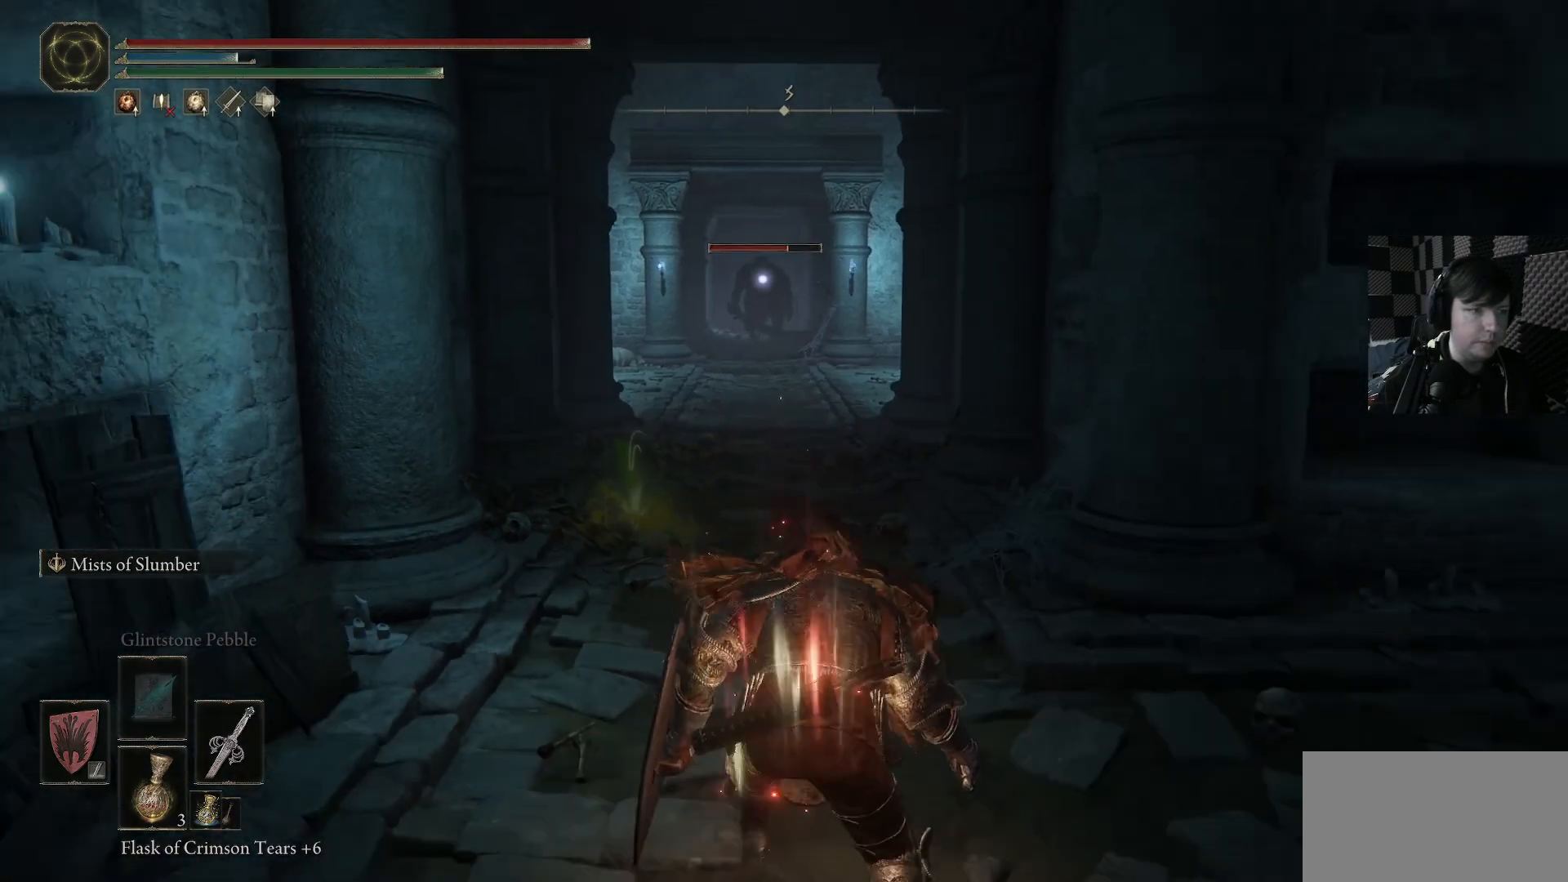
{"buttons": [], "left_stick": "center", "right_stick": "center", "events": [[433, "left_stick", "center"]]}
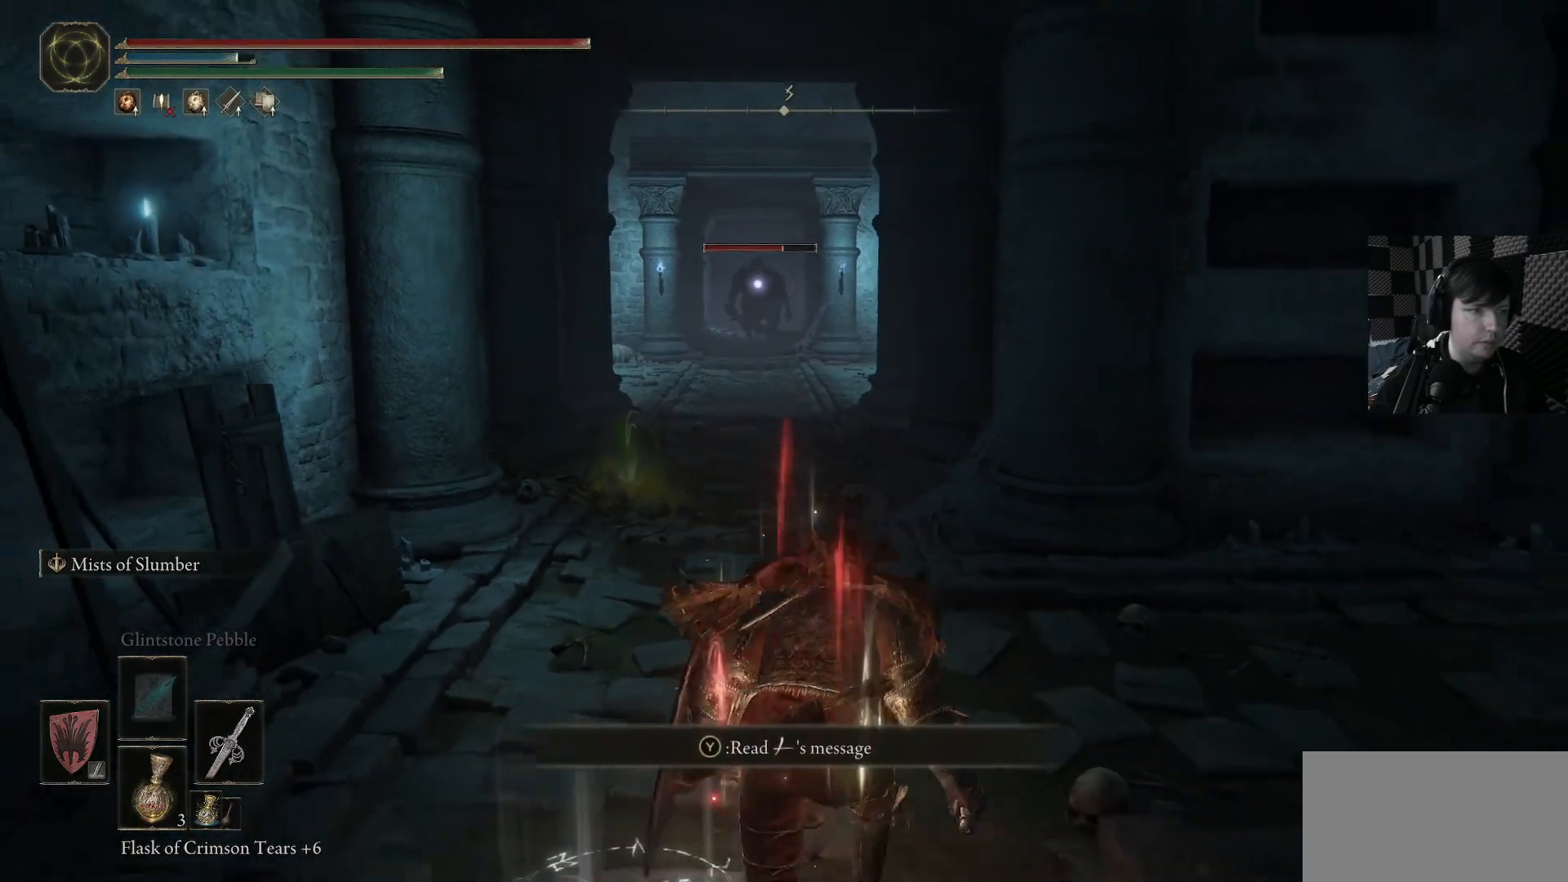
{"buttons": [], "left_stick": "center", "right_stick": "center", "events": [[333, "START", "down"], [433, "START", "up"]]}
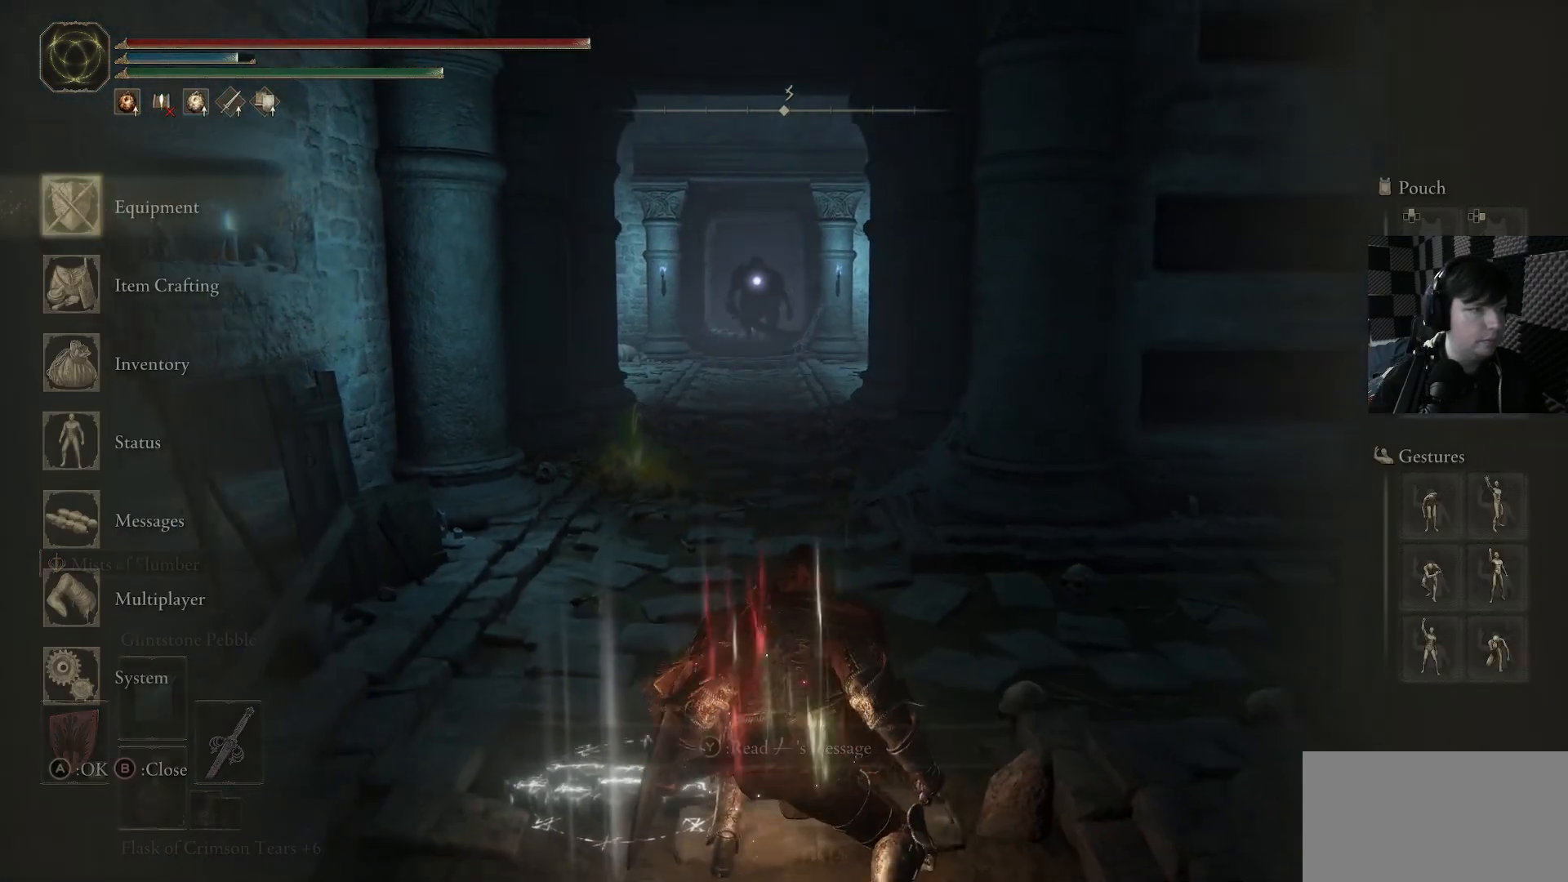
{"buttons": [], "left_stick": "center", "right_stick": "center", "events": []}
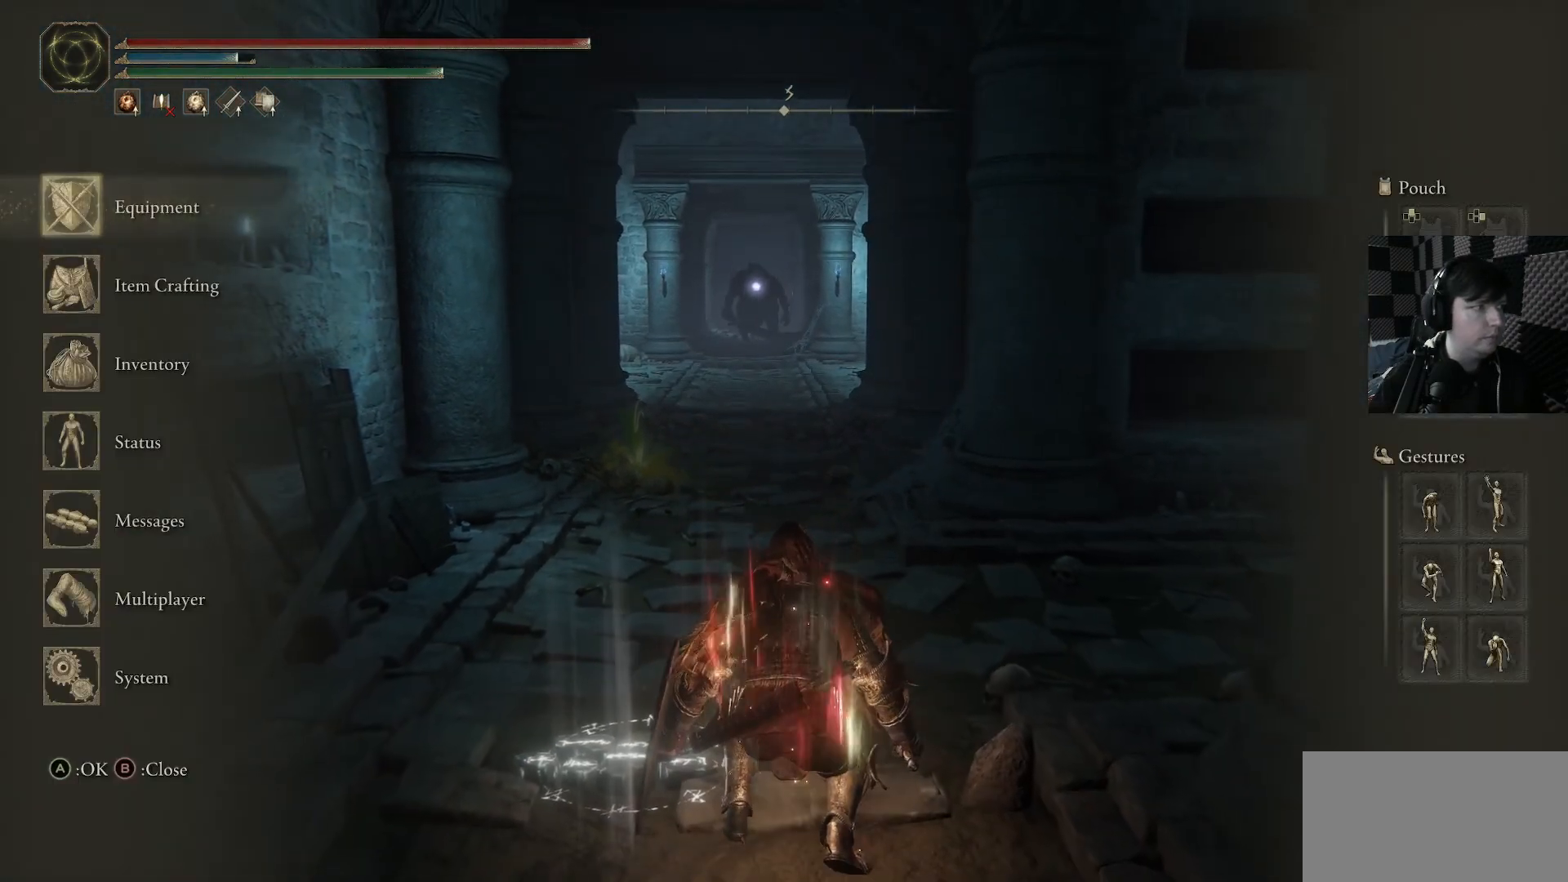
{"buttons": [], "left_stick": "center", "right_stick": "center", "events": []}
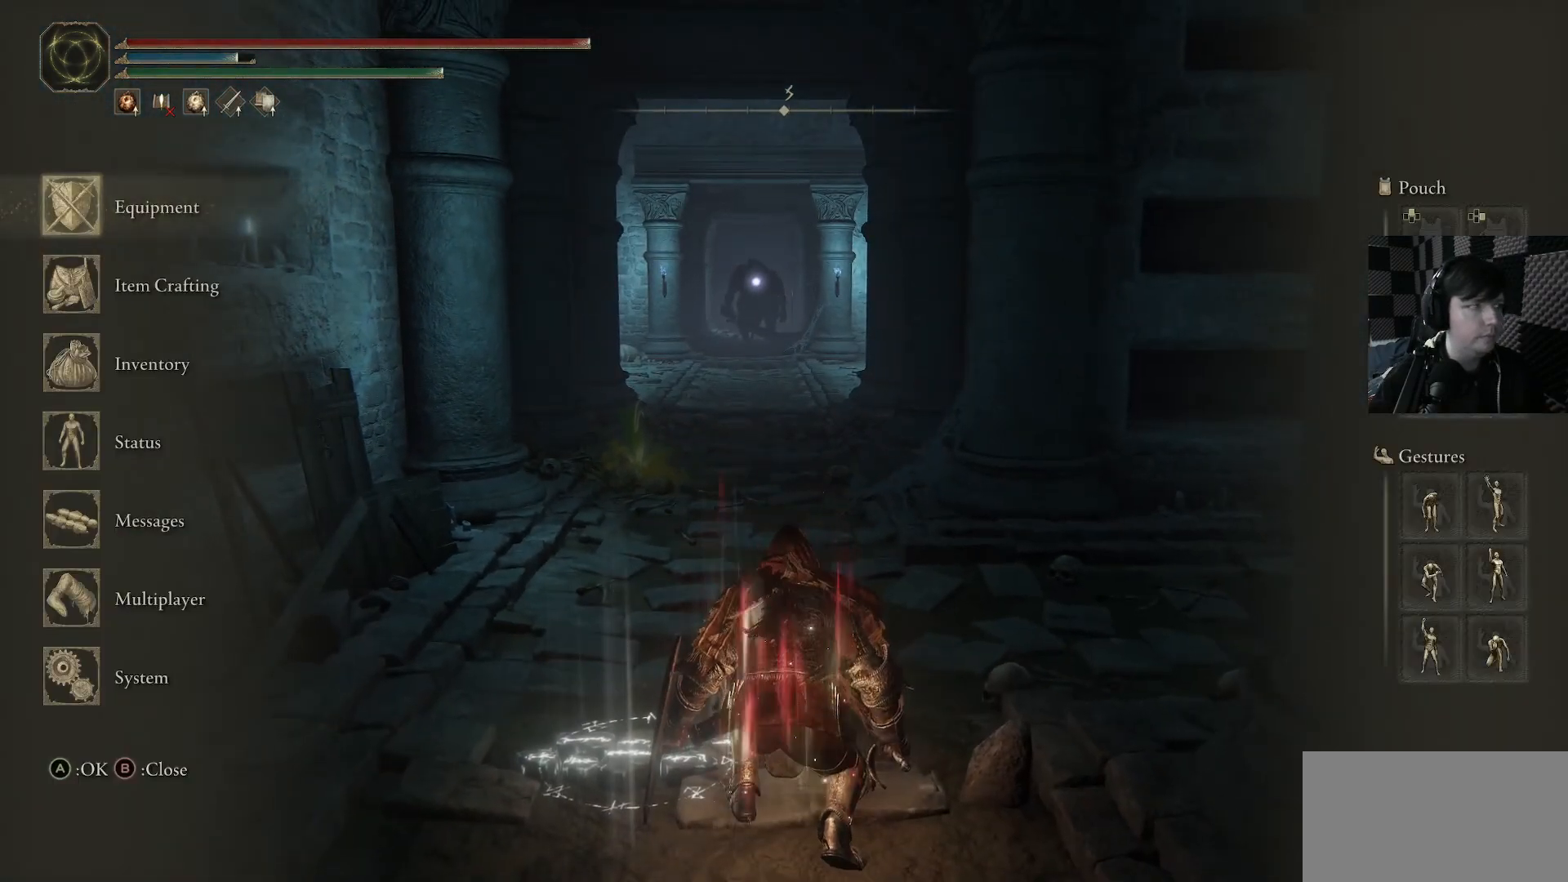
{"buttons": [], "left_stick": "center", "right_stick": "center", "events": []}
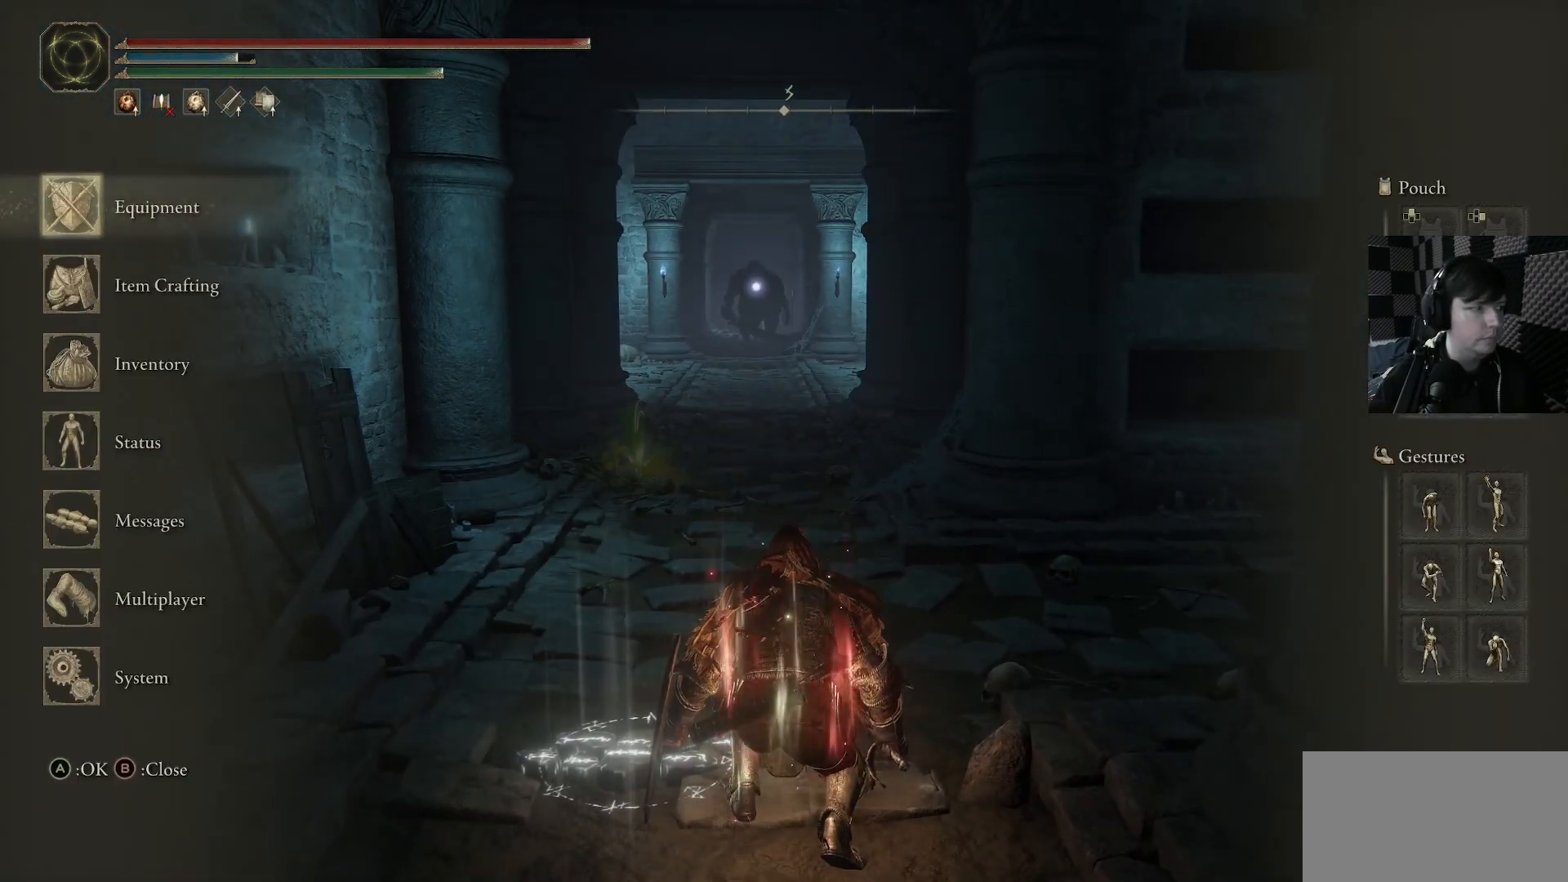
{"buttons": [], "left_stick": "center", "right_stick": "center", "events": [[433, "B", "down"], [500, "B", "up"]]}
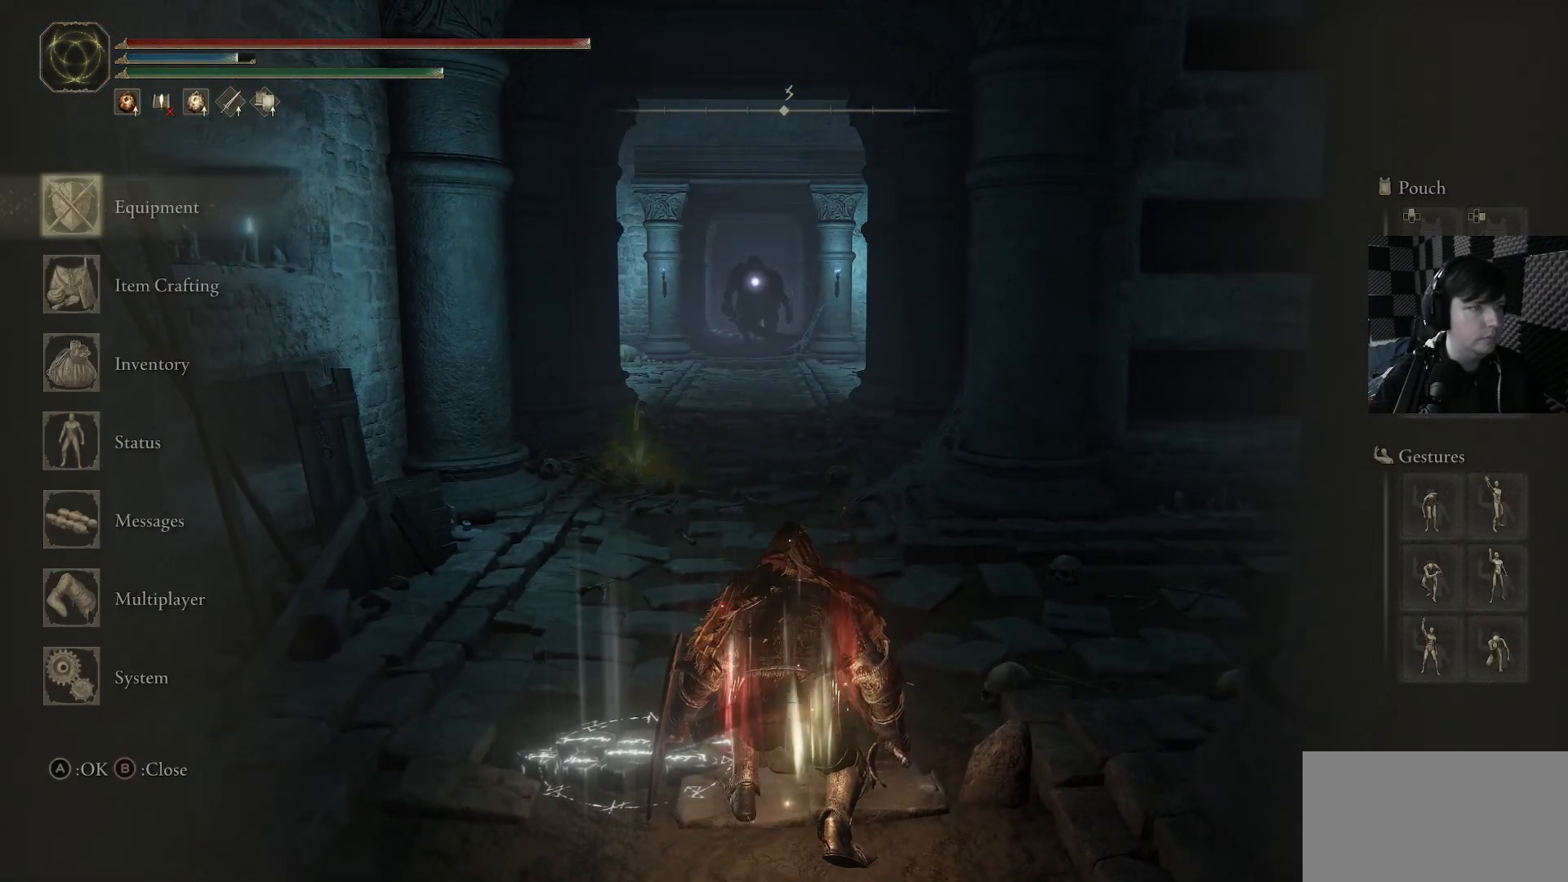
{"buttons": [], "left_stick": "center", "right_stick": "center", "events": [[333, "B", "down"], [433, "B", "up"]]}
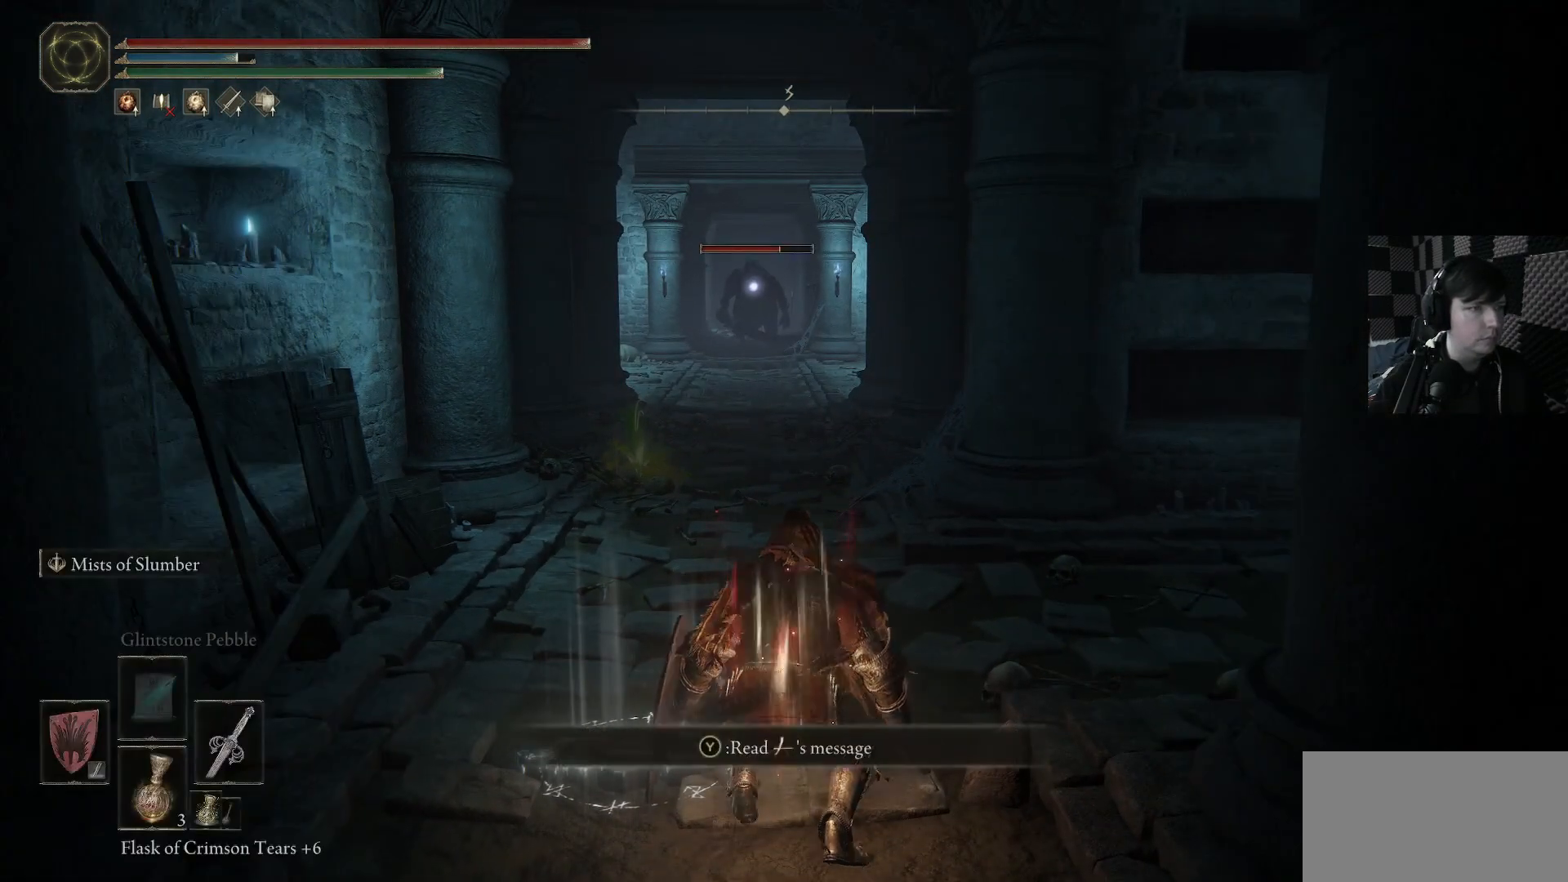
{"buttons": [], "left_stick": "center", "right_stick": "center", "events": [[267, "DPAD_RIGHT", "down"], [367, "DPAD_RIGHT", "up"]]}
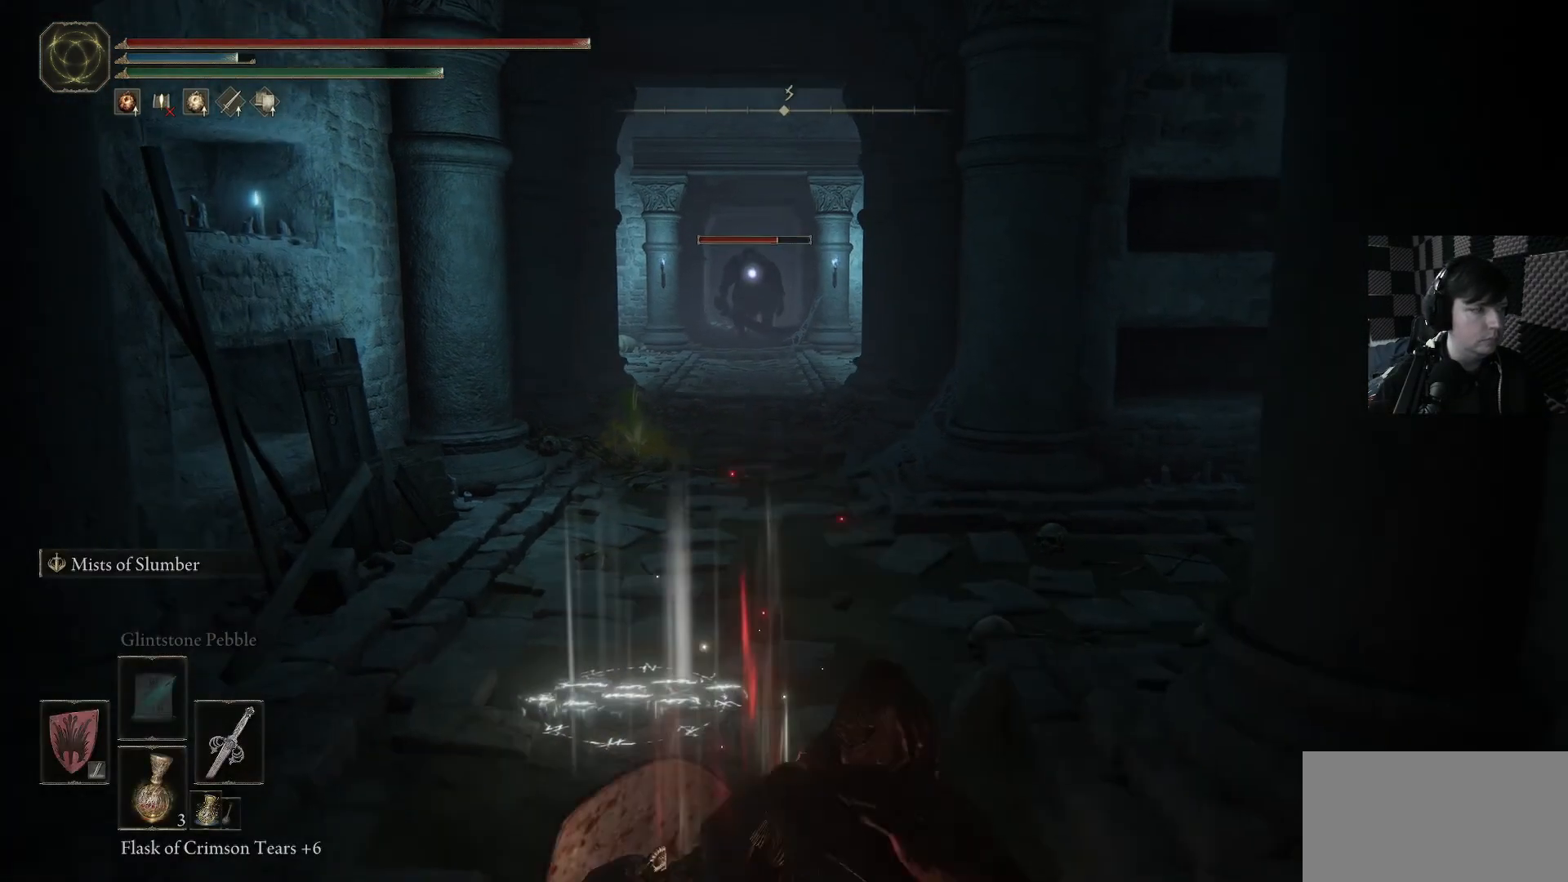
{"buttons": [], "left_stick": "center", "right_stick": "center", "events": []}
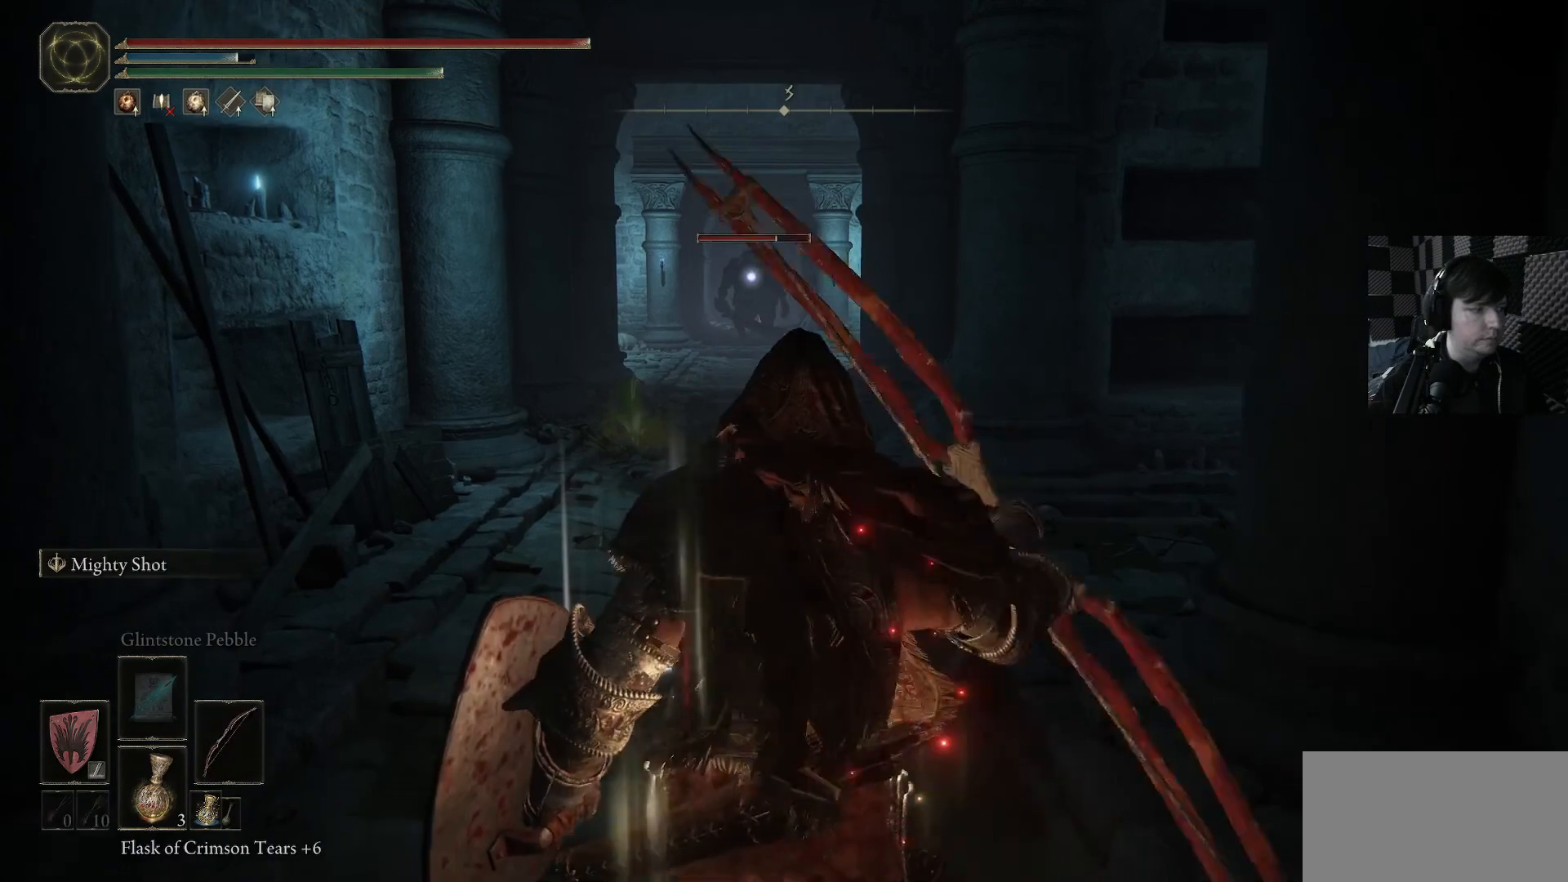
{"buttons": [], "left_stick": "center", "right_stick": "center", "events": [[167, "DPAD_LEFT", "down"], [300, "DPAD_LEFT", "up"]]}
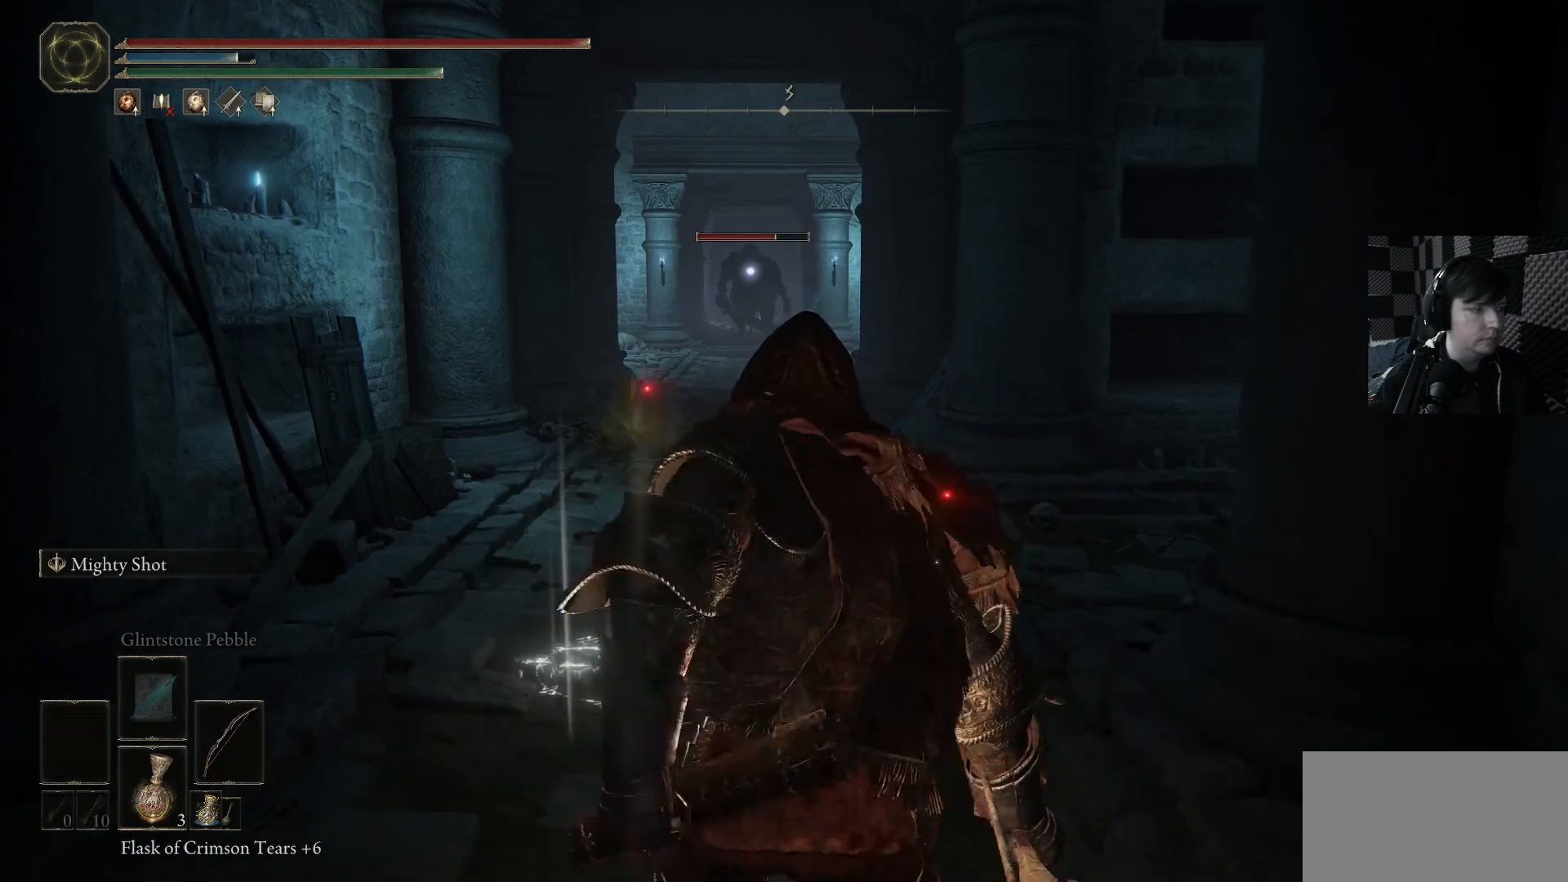
{"buttons": [], "left_stick": "center", "right_stick": "center", "events": [[33, "left_stick", "up-left"], [167, "left_stick", "center"]]}
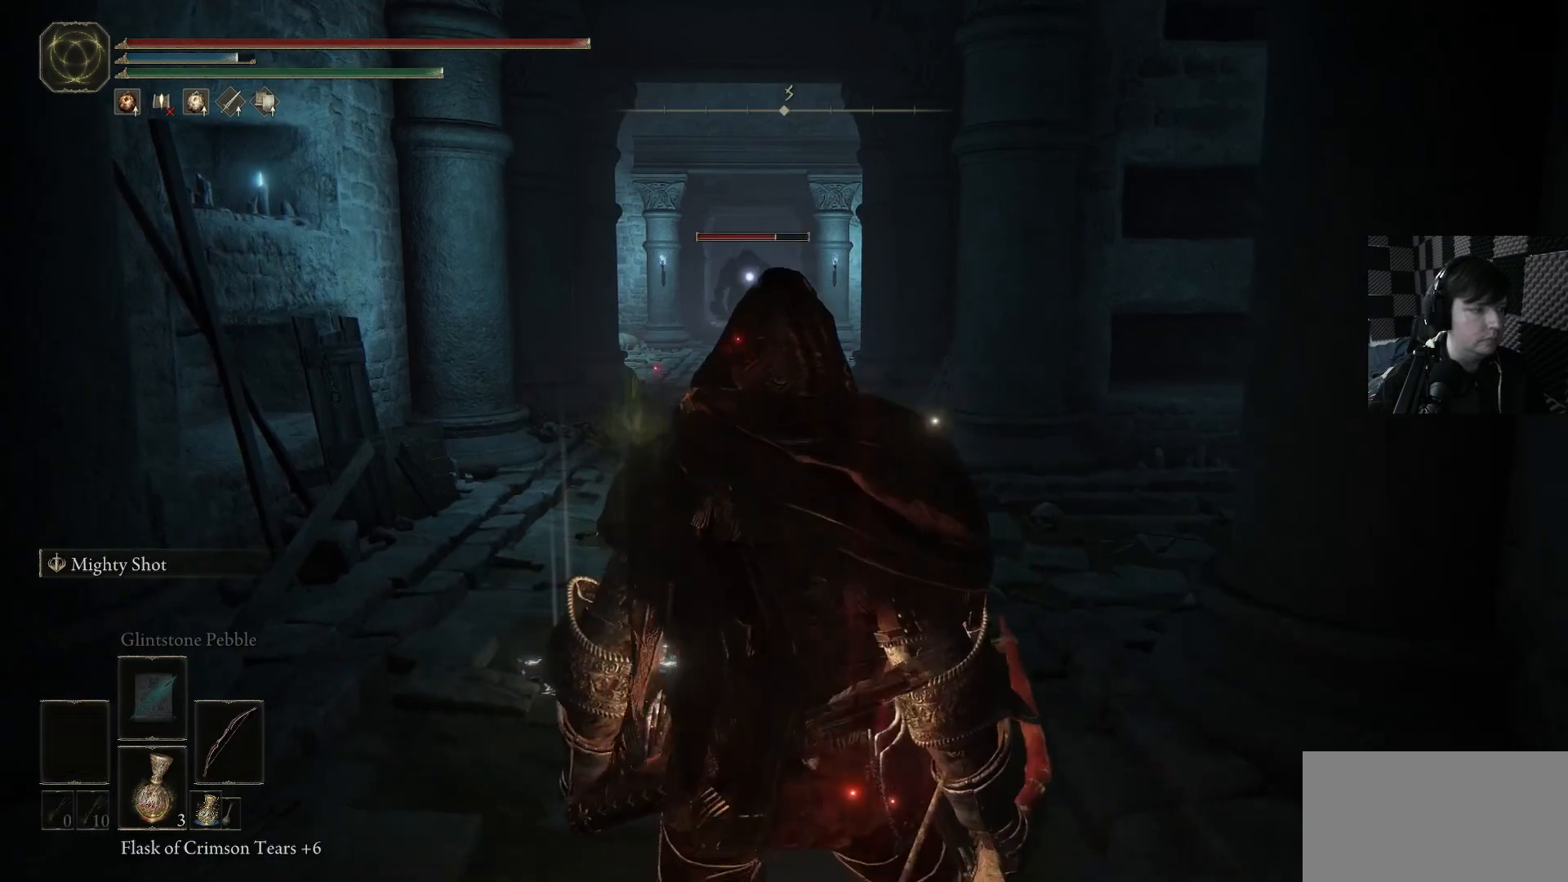
{"buttons": [], "left_stick": "center", "right_stick": "center", "events": [[67, "R1", "down"], [200, "R1", "up"]]}
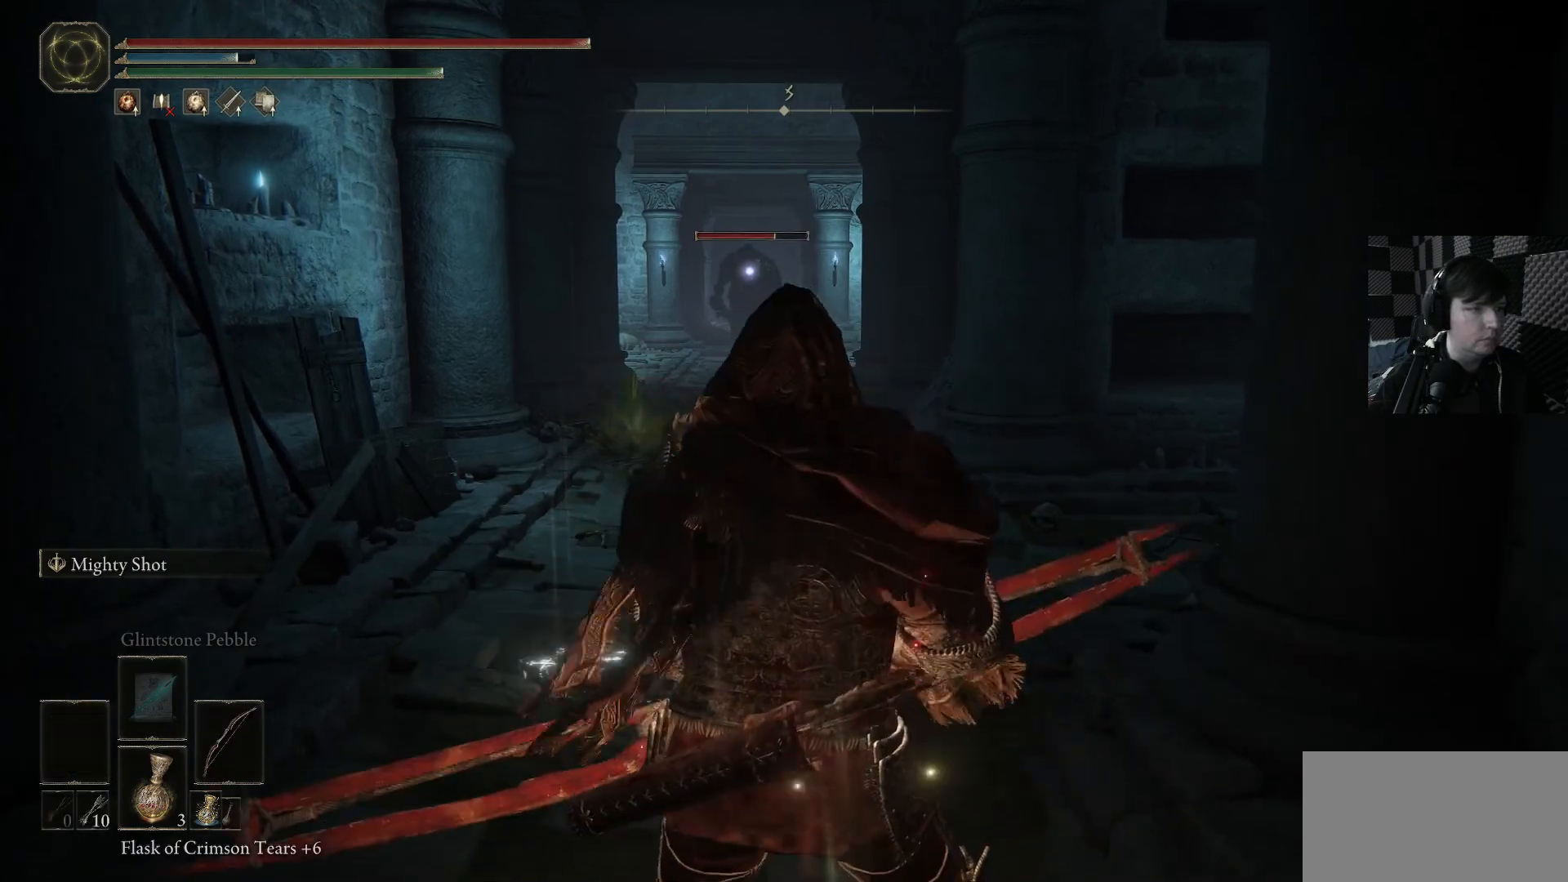
{"buttons": ["R1"], "left_stick": "center", "right_stick": "up", "events": [[67, "right_stick", "up-left"], [267, "right_stick", "center"], [333, "R1", "down"], [400, "right_stick", "up"]]}
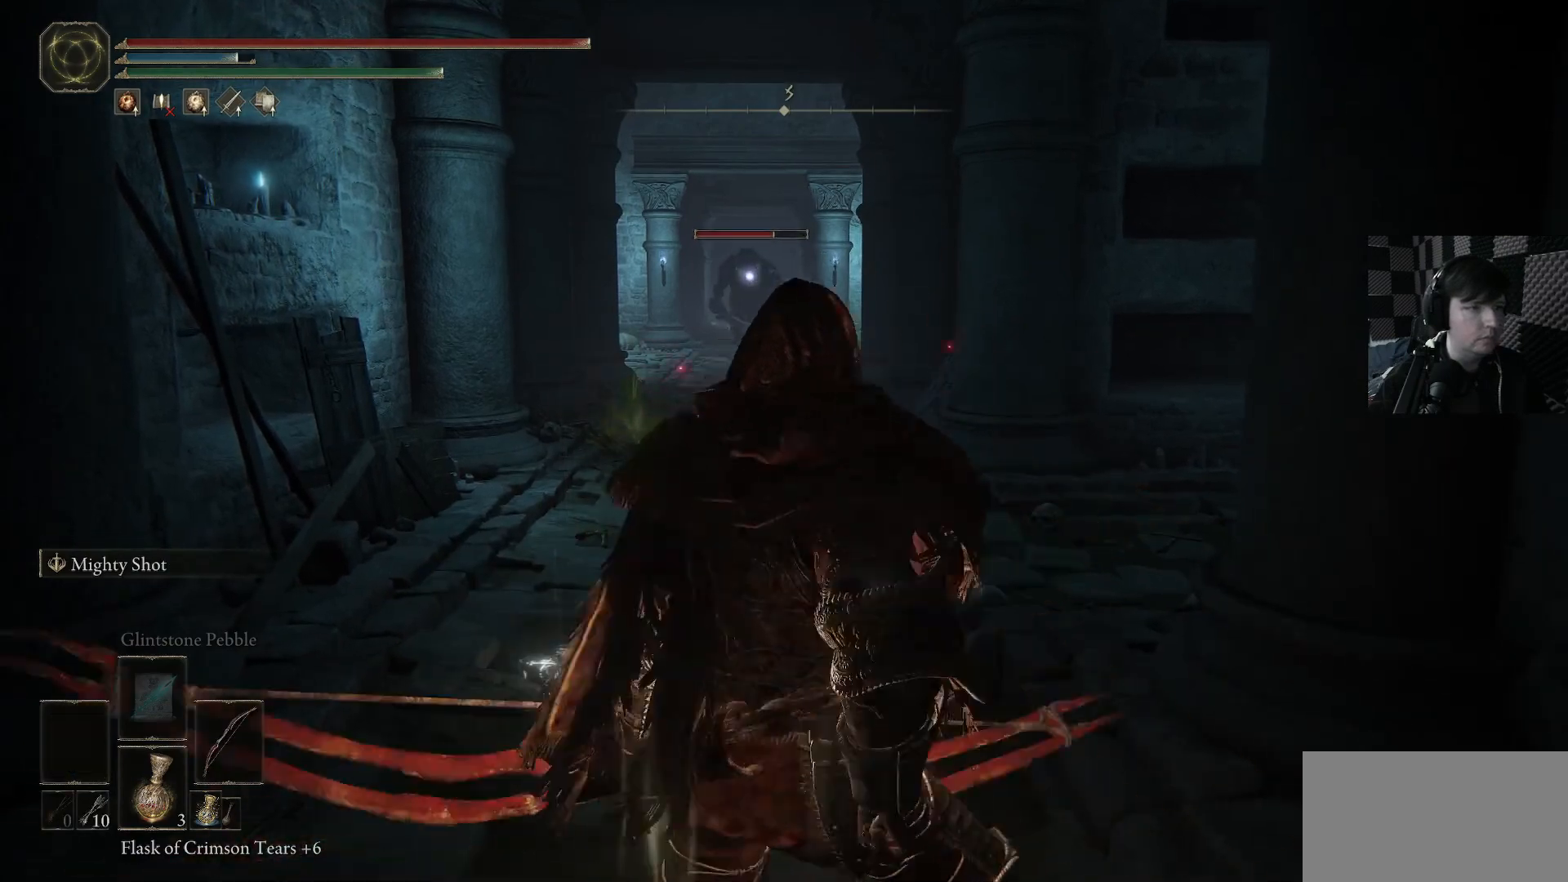
{"buttons": [], "left_stick": "center", "right_stick": "center", "events": [[100, "right_stick", "center"], [267, "R1", "up"]]}
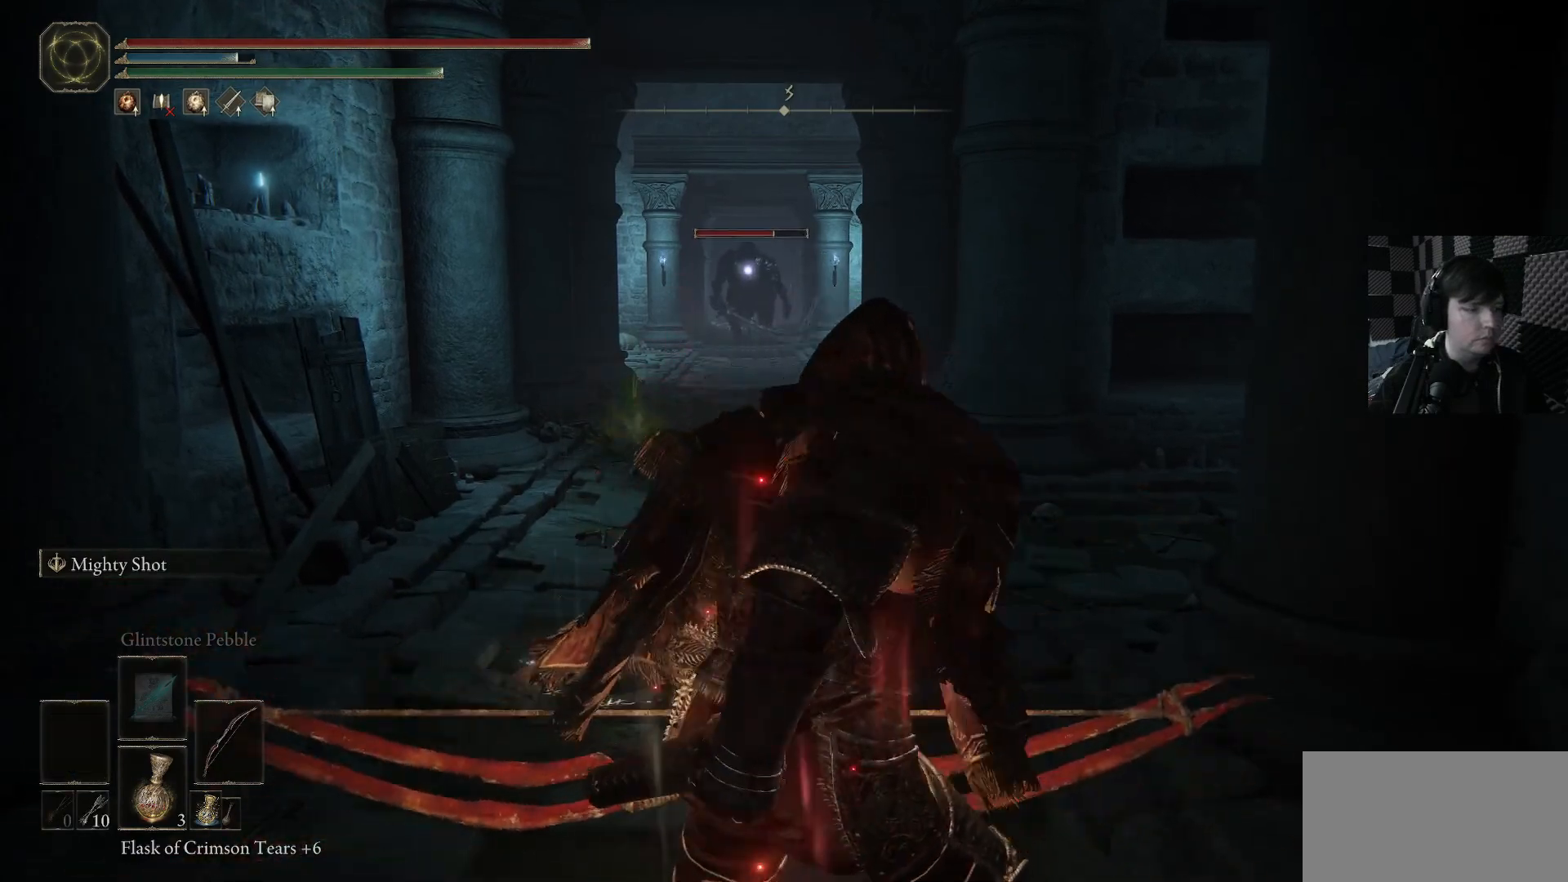
{"buttons": [], "left_stick": "center", "right_stick": "center", "events": [[267, "DPAD_LEFT", "down"], [367, "DPAD_LEFT", "up"]]}
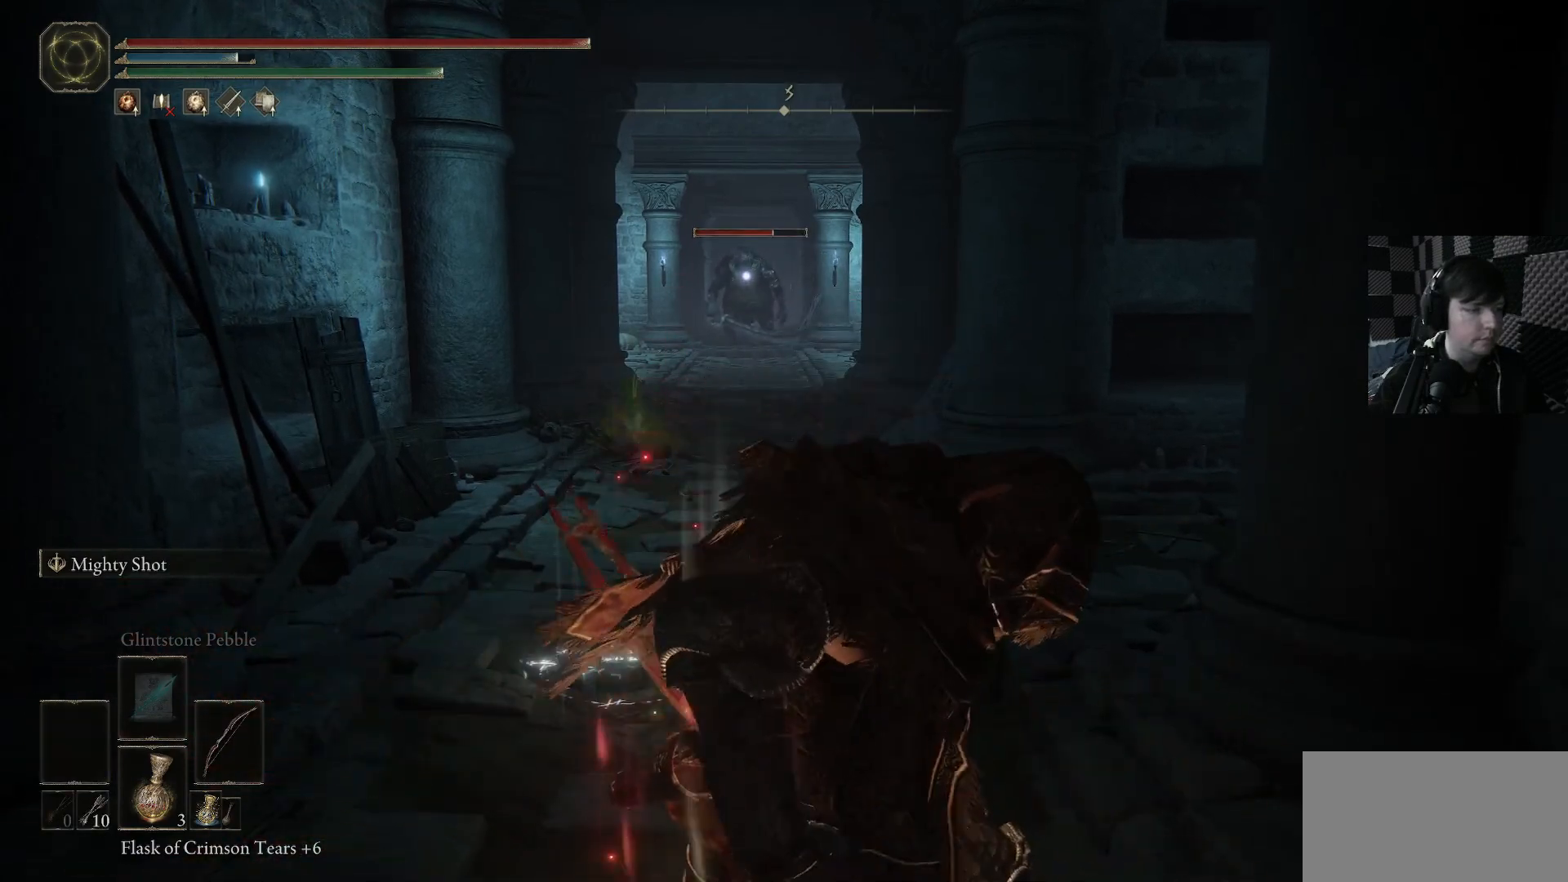
{"buttons": [], "left_stick": "center", "right_stick": "center", "events": []}
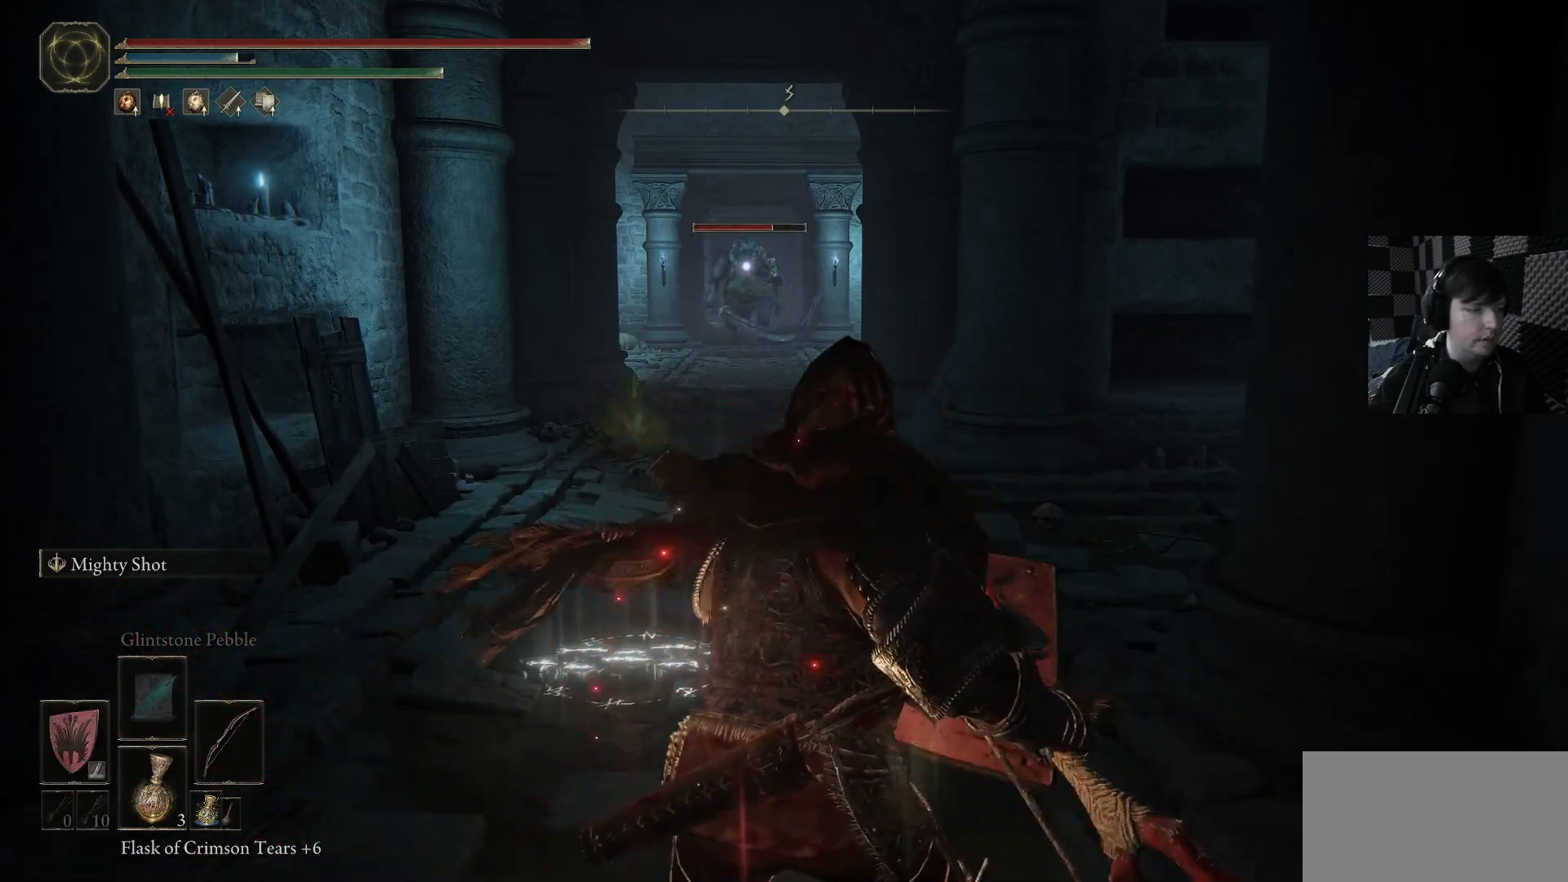
{"buttons": [], "left_stick": "up-left", "right_stick": "center", "events": [[133, "DPAD_RIGHT", "down"], [233, "DPAD_RIGHT", "up"], [433, "left_stick", "up-left"]]}
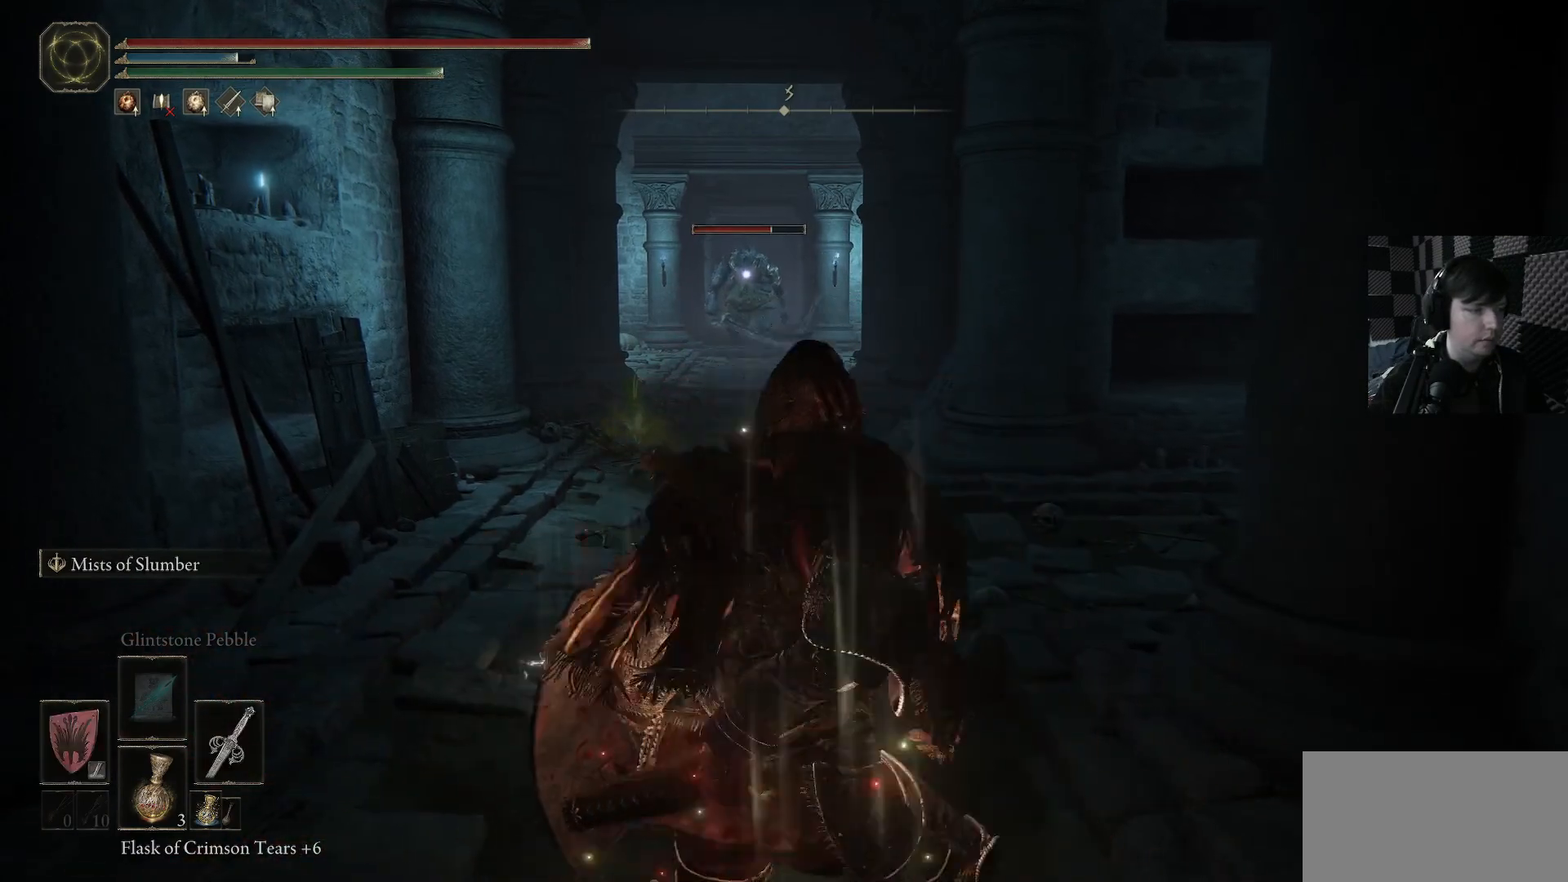
{"buttons": [], "left_stick": "up", "right_stick": "center", "events": [[67, "left_stick", "up"]]}
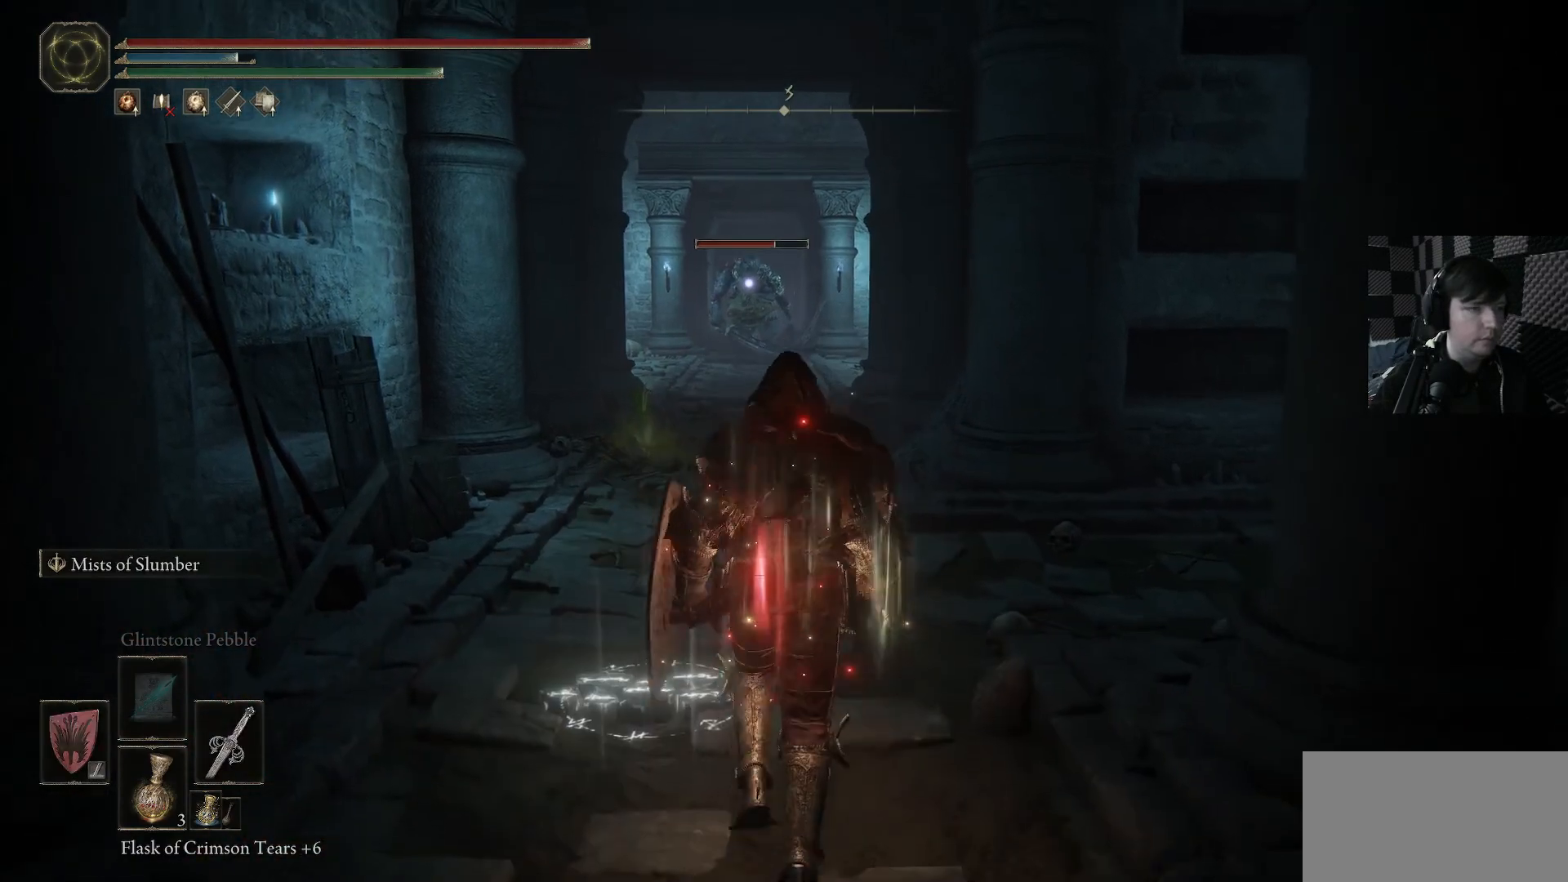
{"buttons": [], "left_stick": "center", "right_stick": "center", "events": [[233, "left_stick", "center"]]}
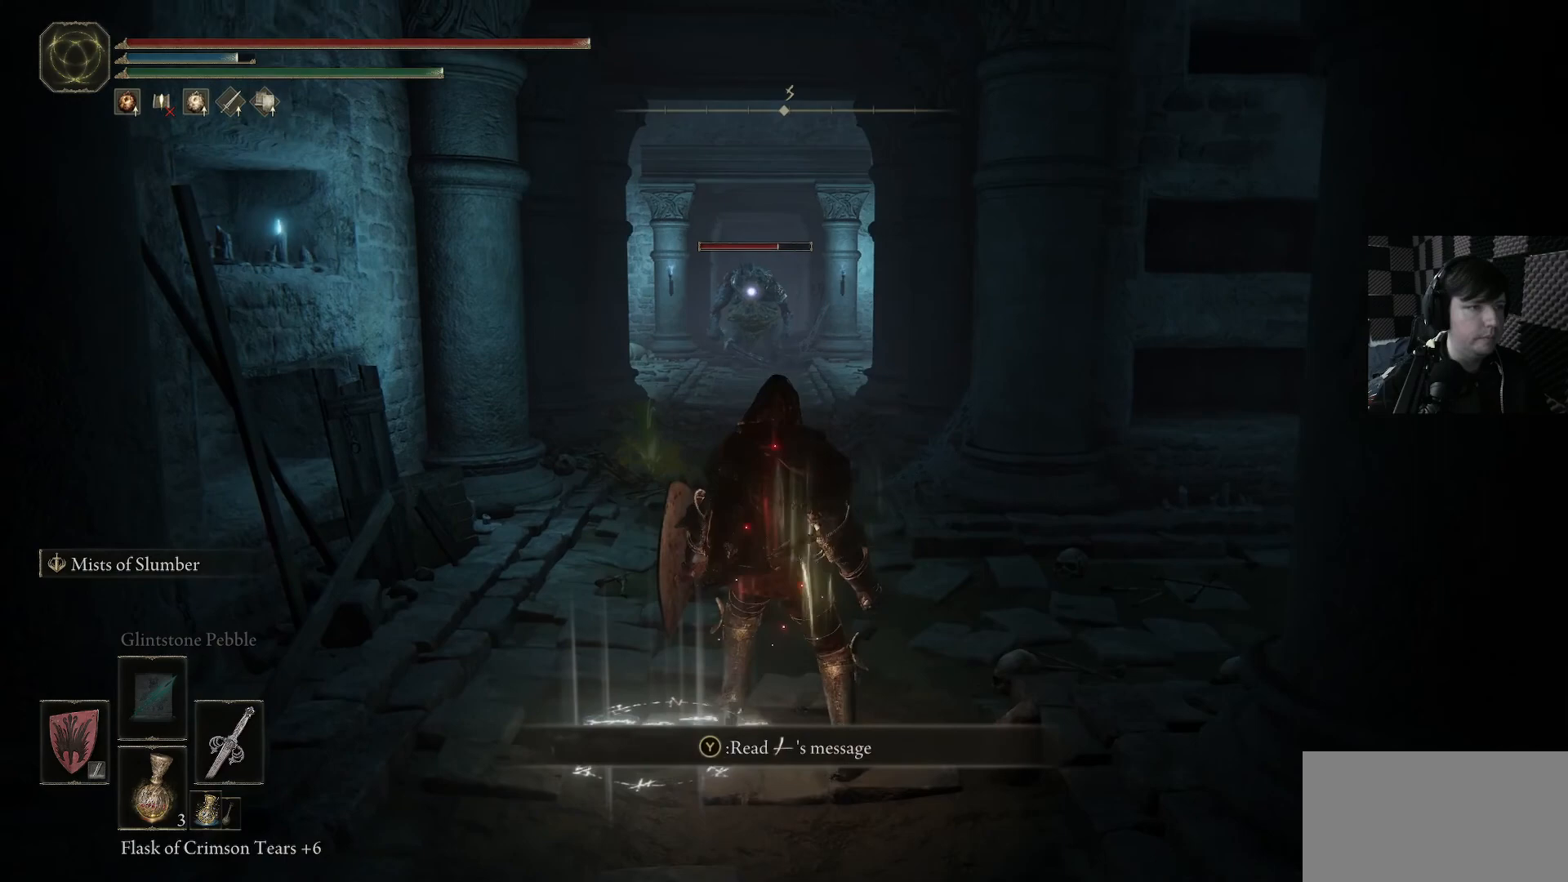
{"buttons": [], "left_stick": "center", "right_stick": "center", "events": [[67, "left_stick", "up-right"], [167, "left_stick", "up"], [333, "left_stick", "center"]]}
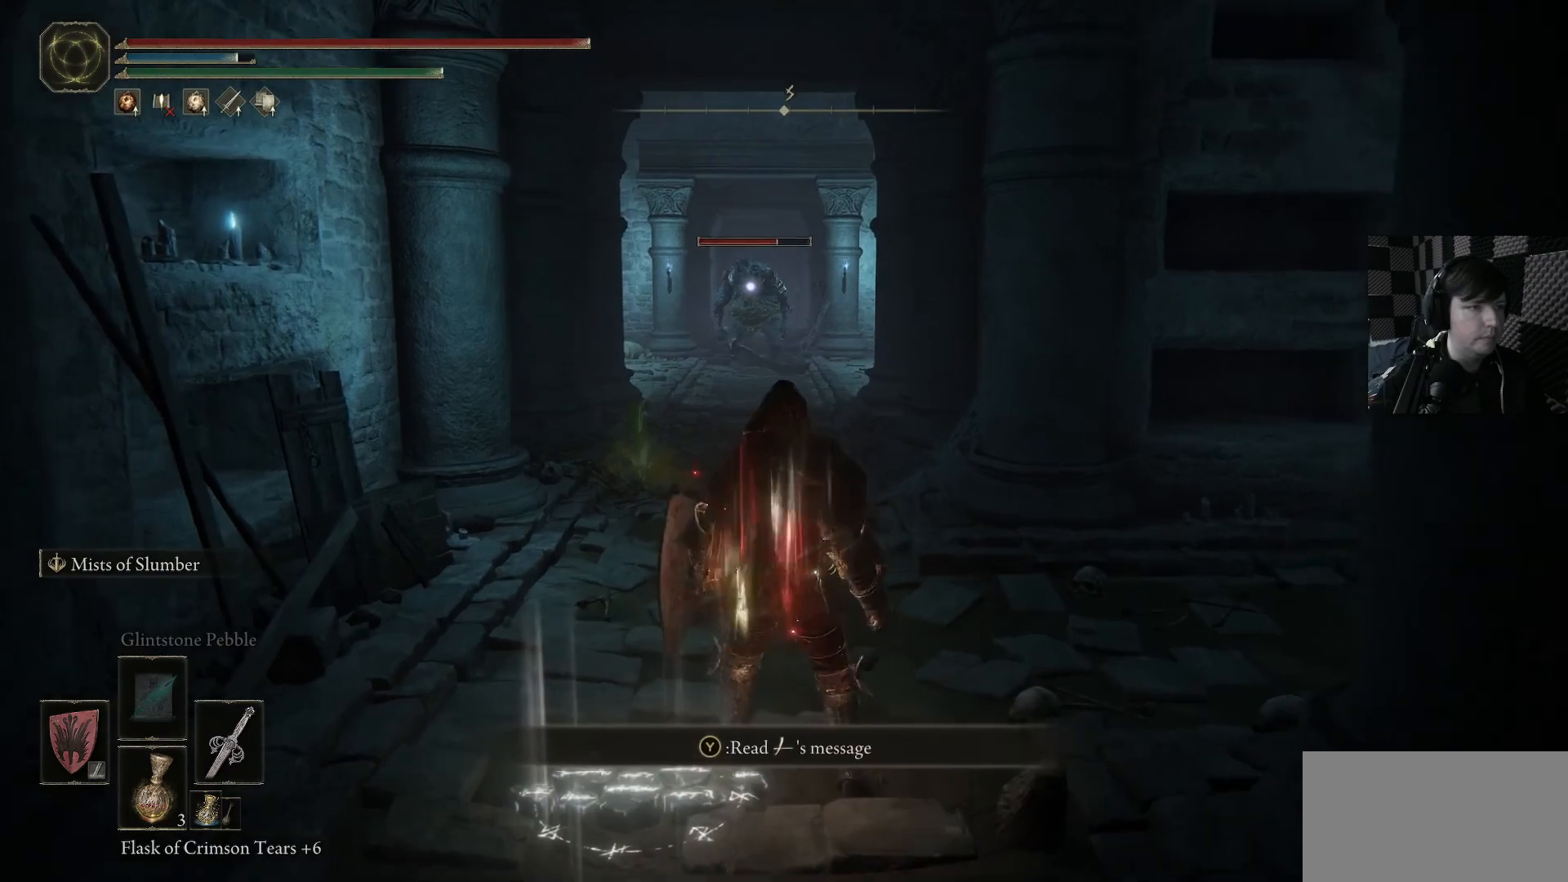
{"buttons": [], "left_stick": "up", "right_stick": "center", "events": [[133, "left_stick", "up"]]}
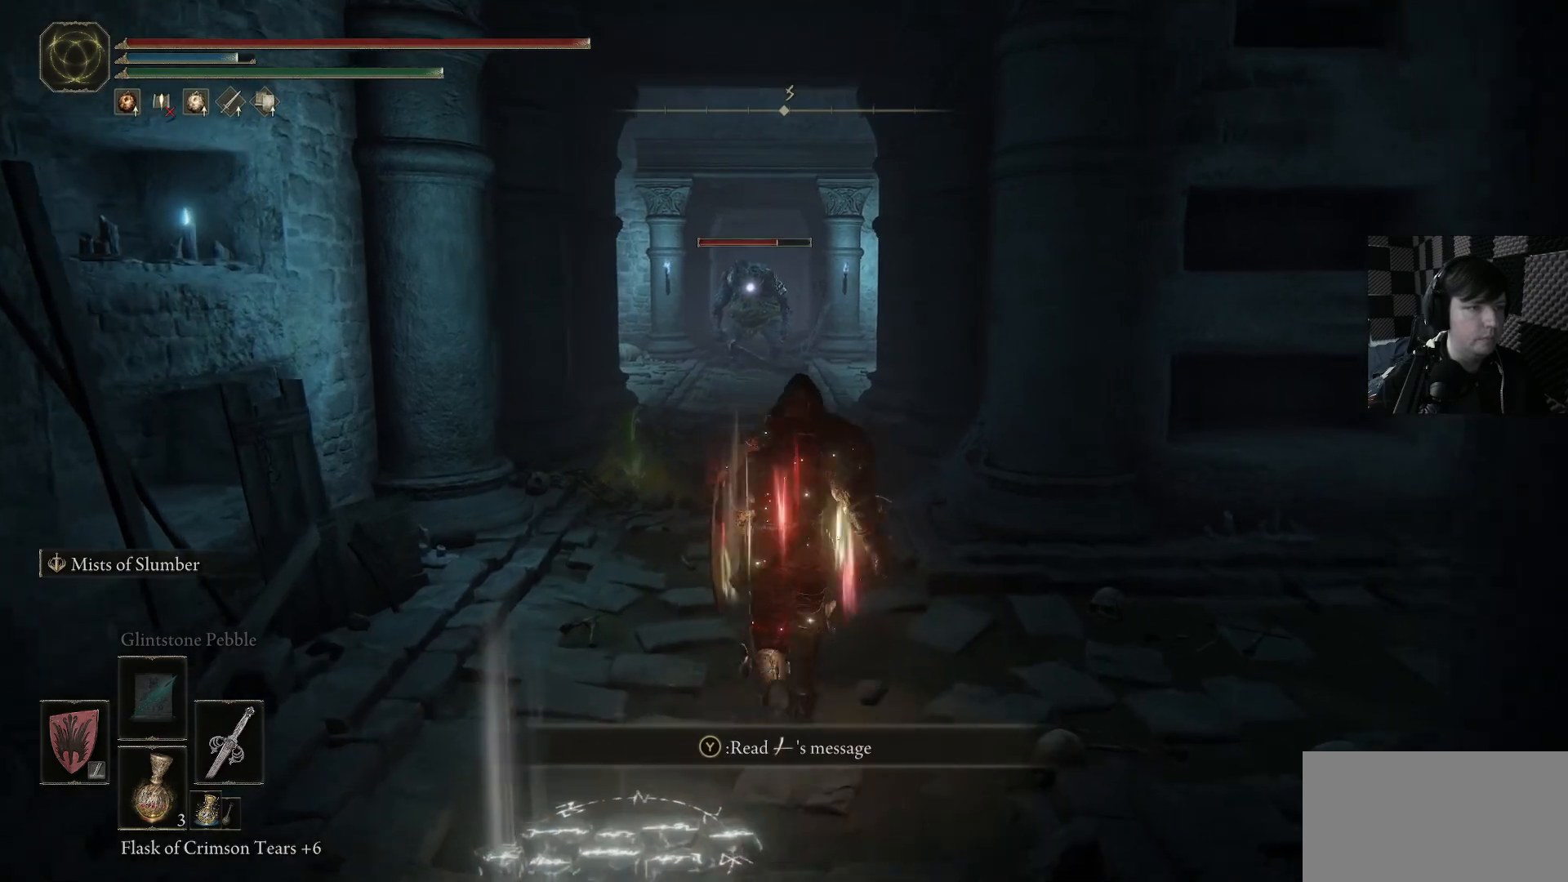
{"buttons": [], "left_stick": "up", "right_stick": "center", "events": [[233, "left_stick", "up-right"], [400, "left_stick", "up"]]}